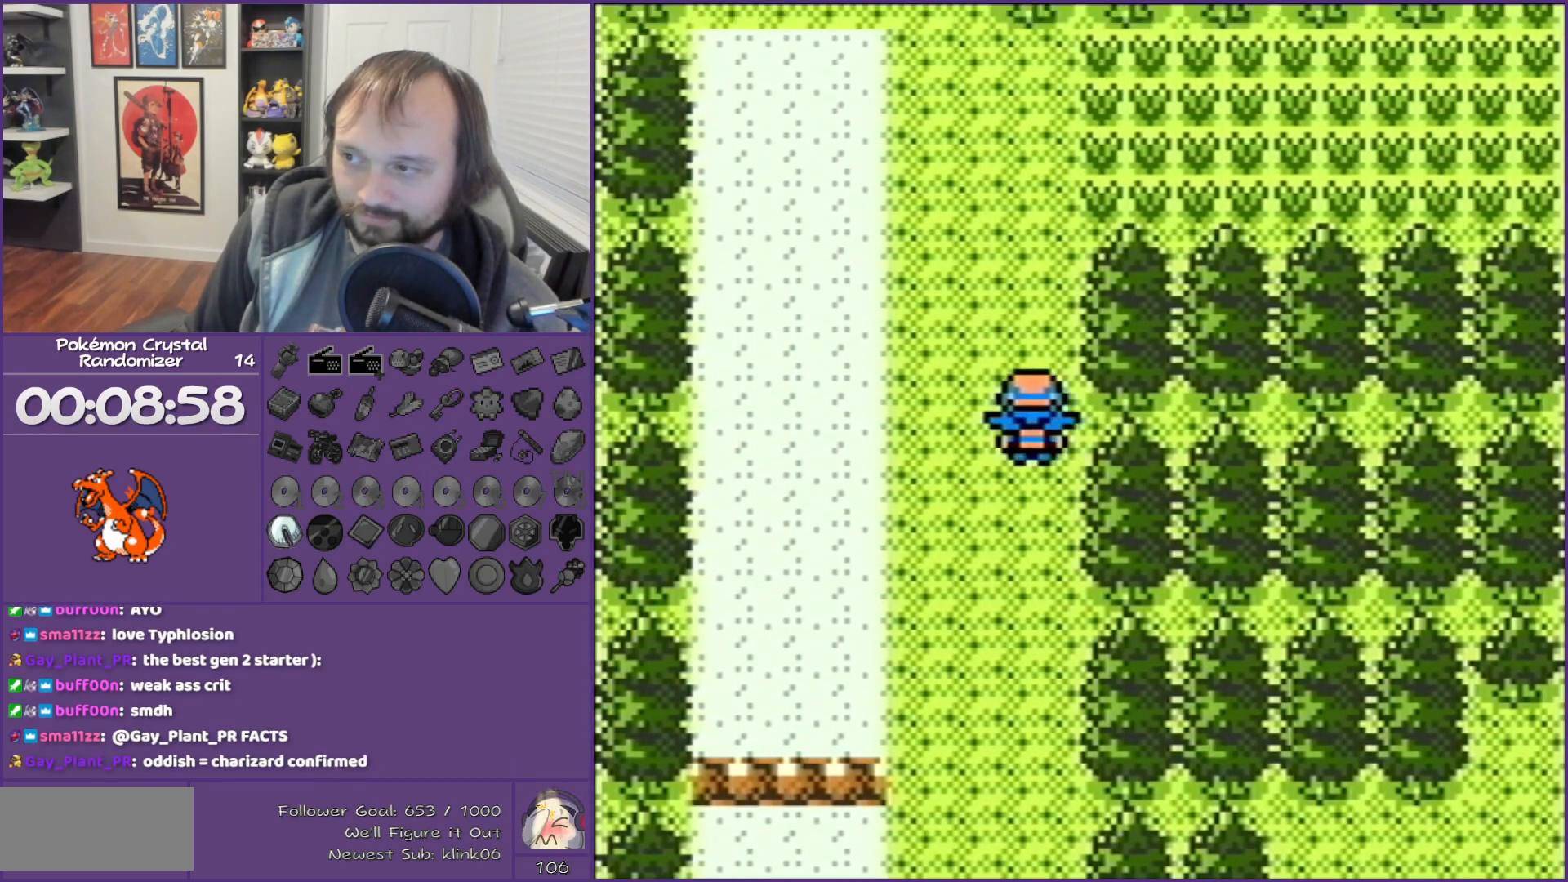
Gameplay with a controller (Nintendo layout); each line is a JSON object with the inputs held at the frame after it. "events" lists button and stick changes between this image and that frame as [ms after this image, input, new state], when the widget could be followed in between. Not read: L3 R3.
{"buttons": ["B", "DPAD_UP"], "events": []}
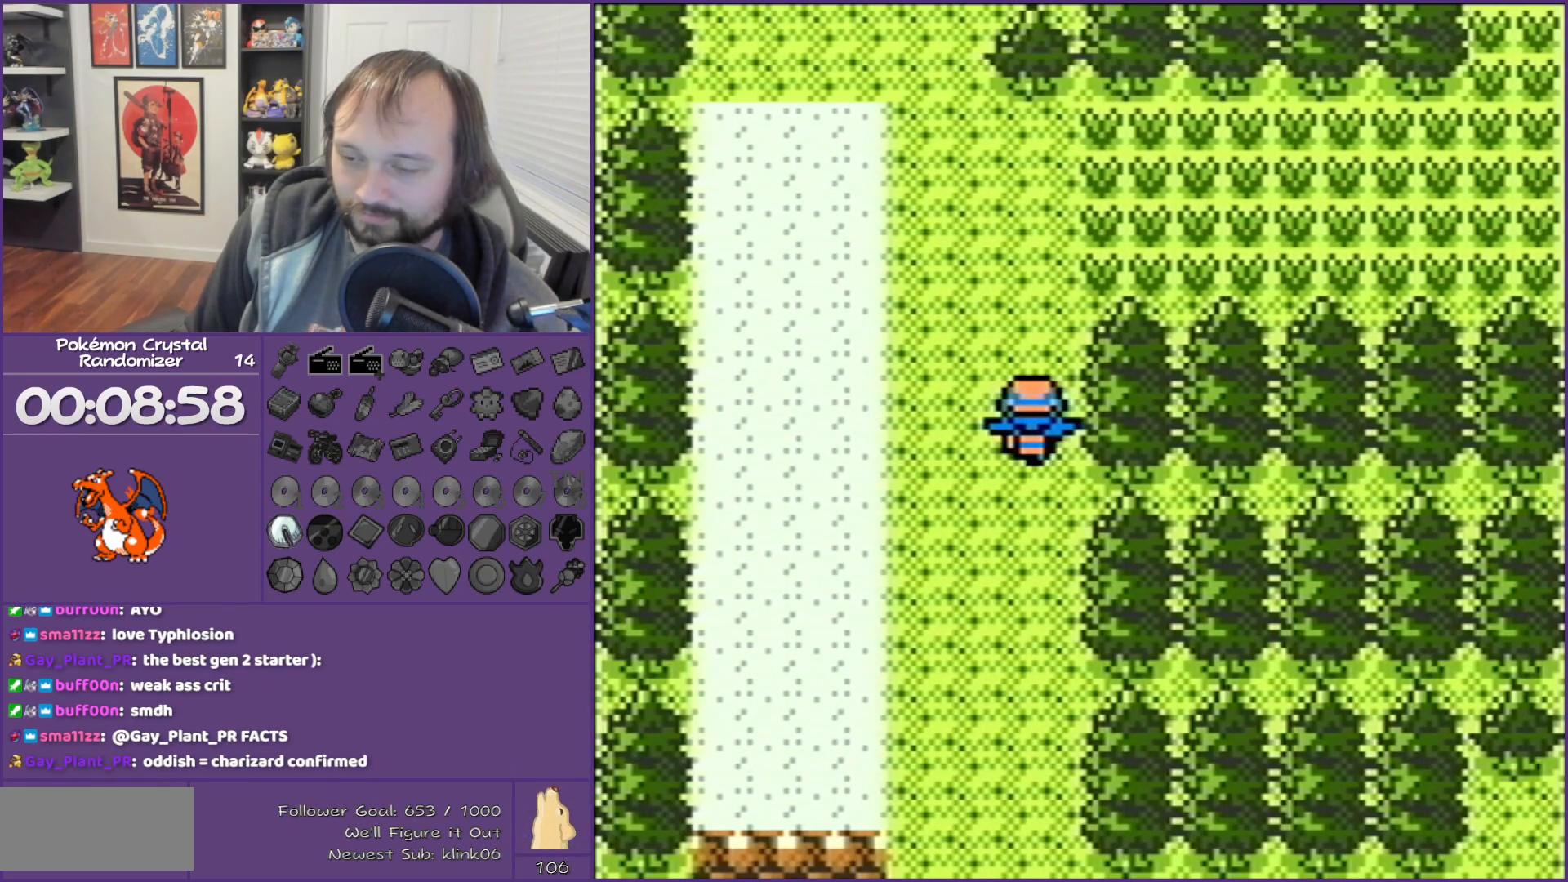
{"buttons": ["B"], "events": [[267, "DPAD_UP", "up"]]}
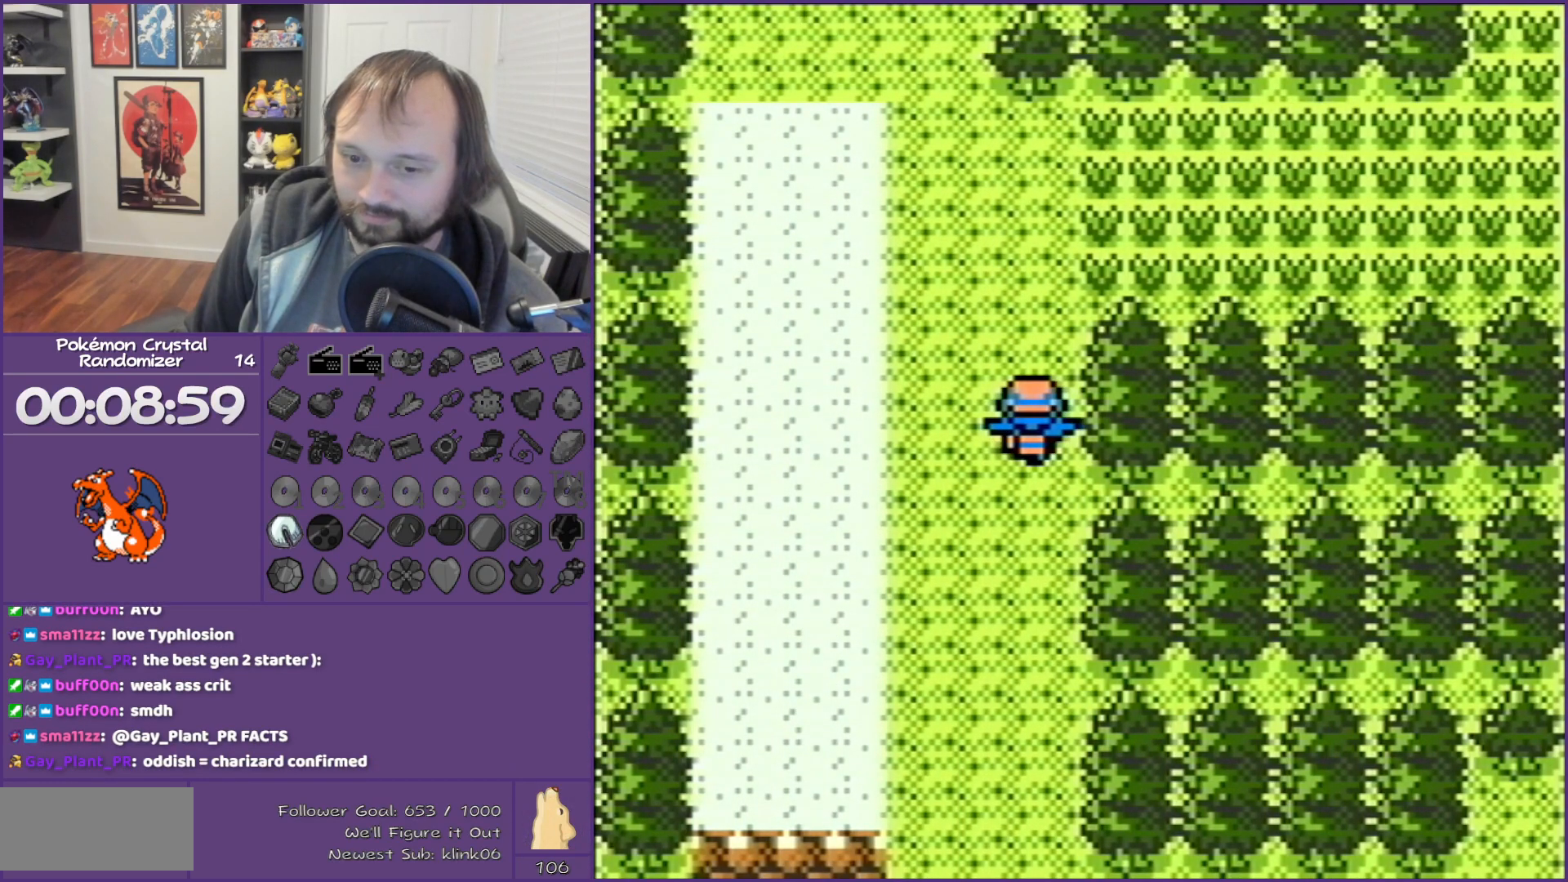
{"buttons": ["B"], "events": []}
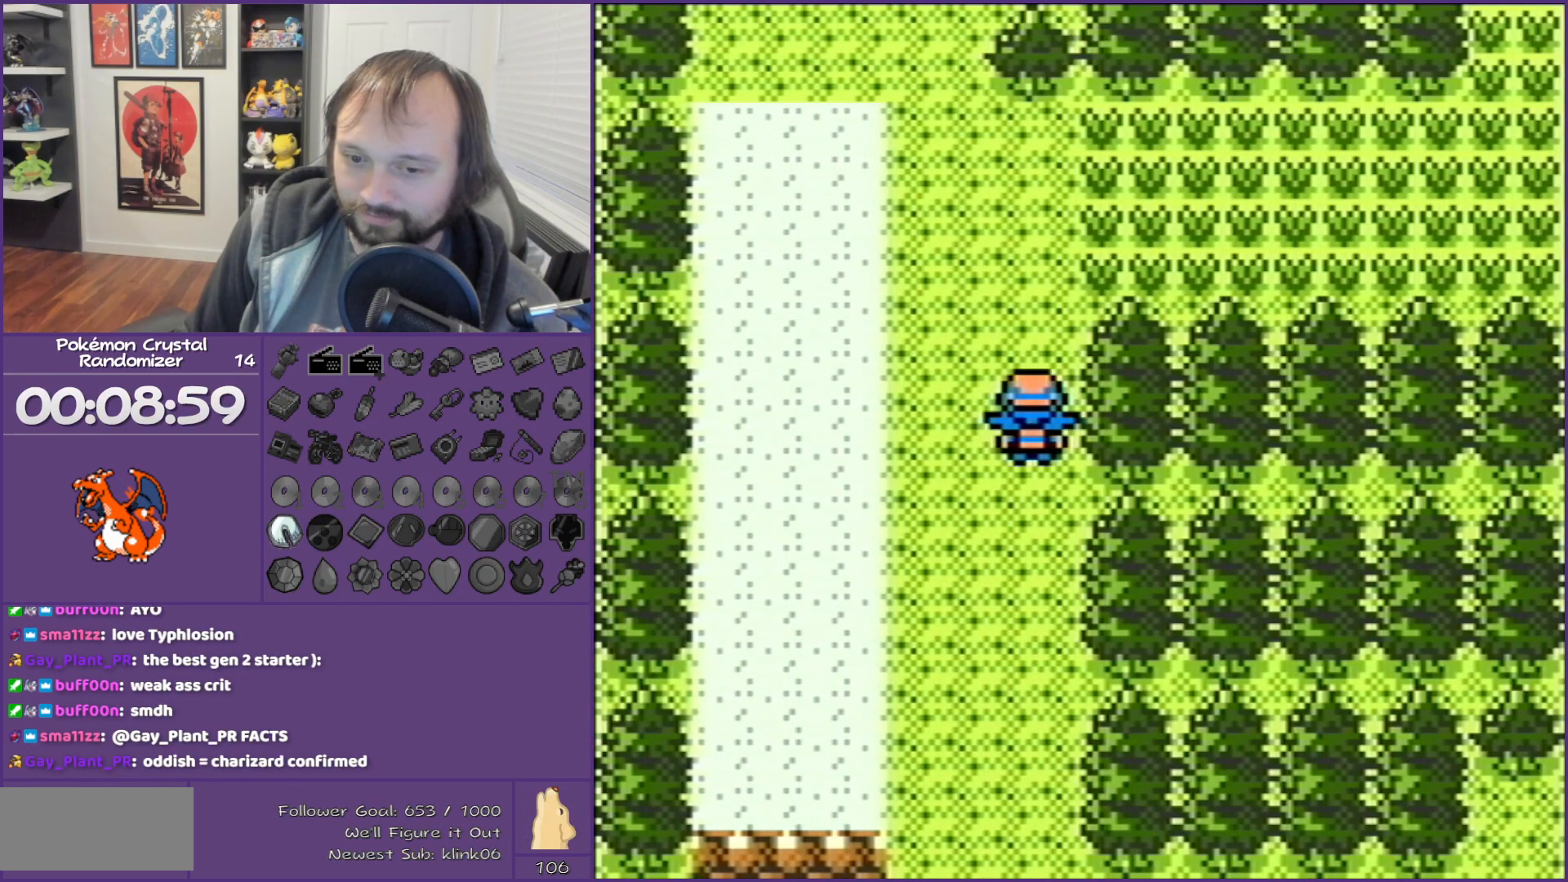
{"buttons": ["B"], "events": []}
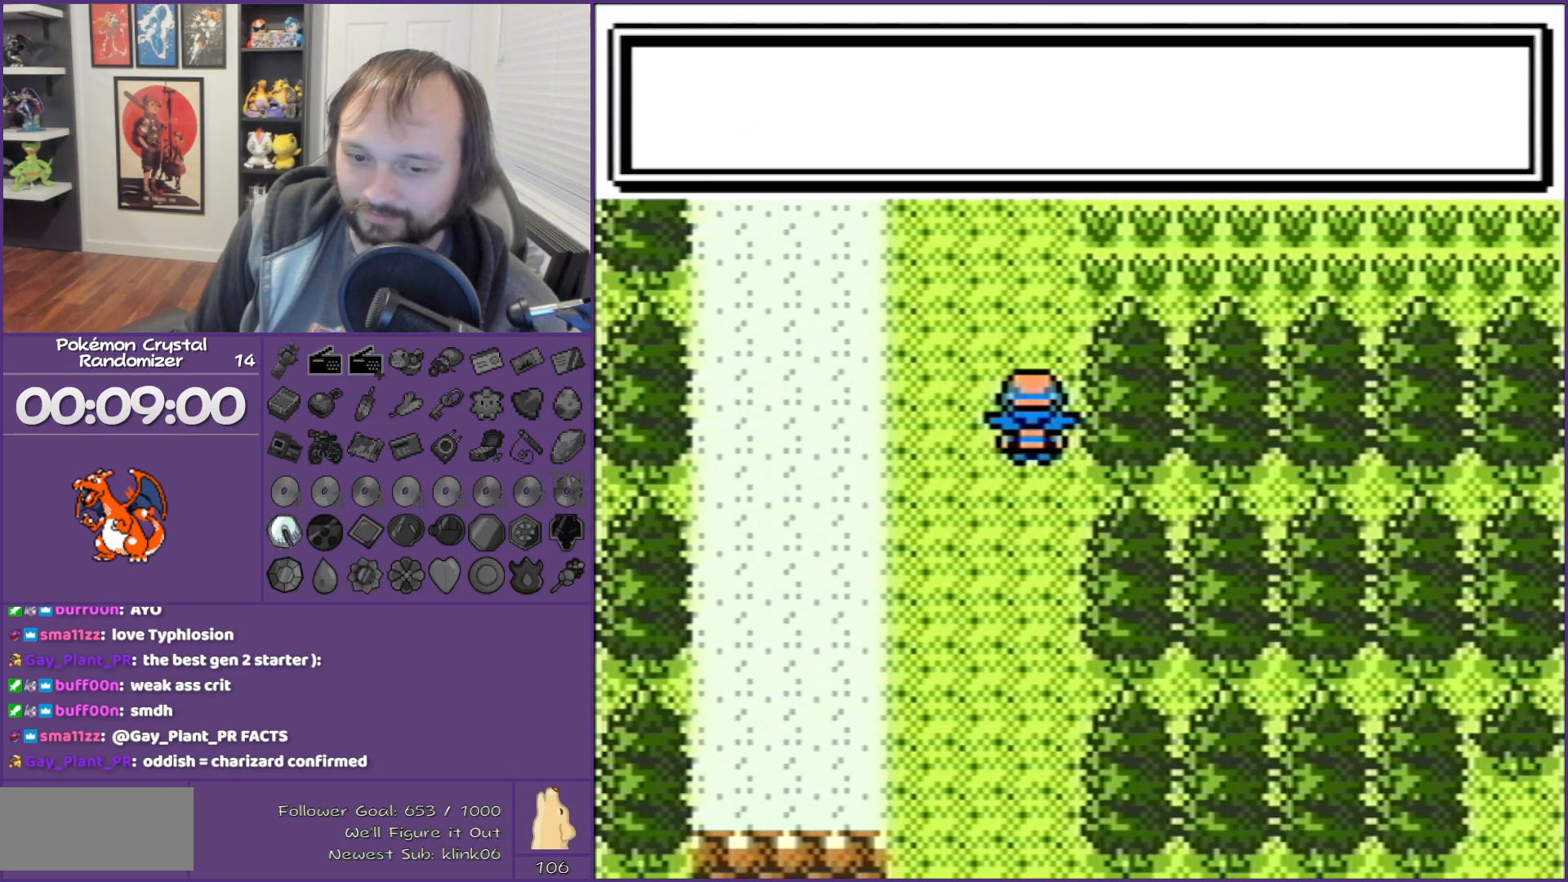
{"buttons": ["B"], "events": []}
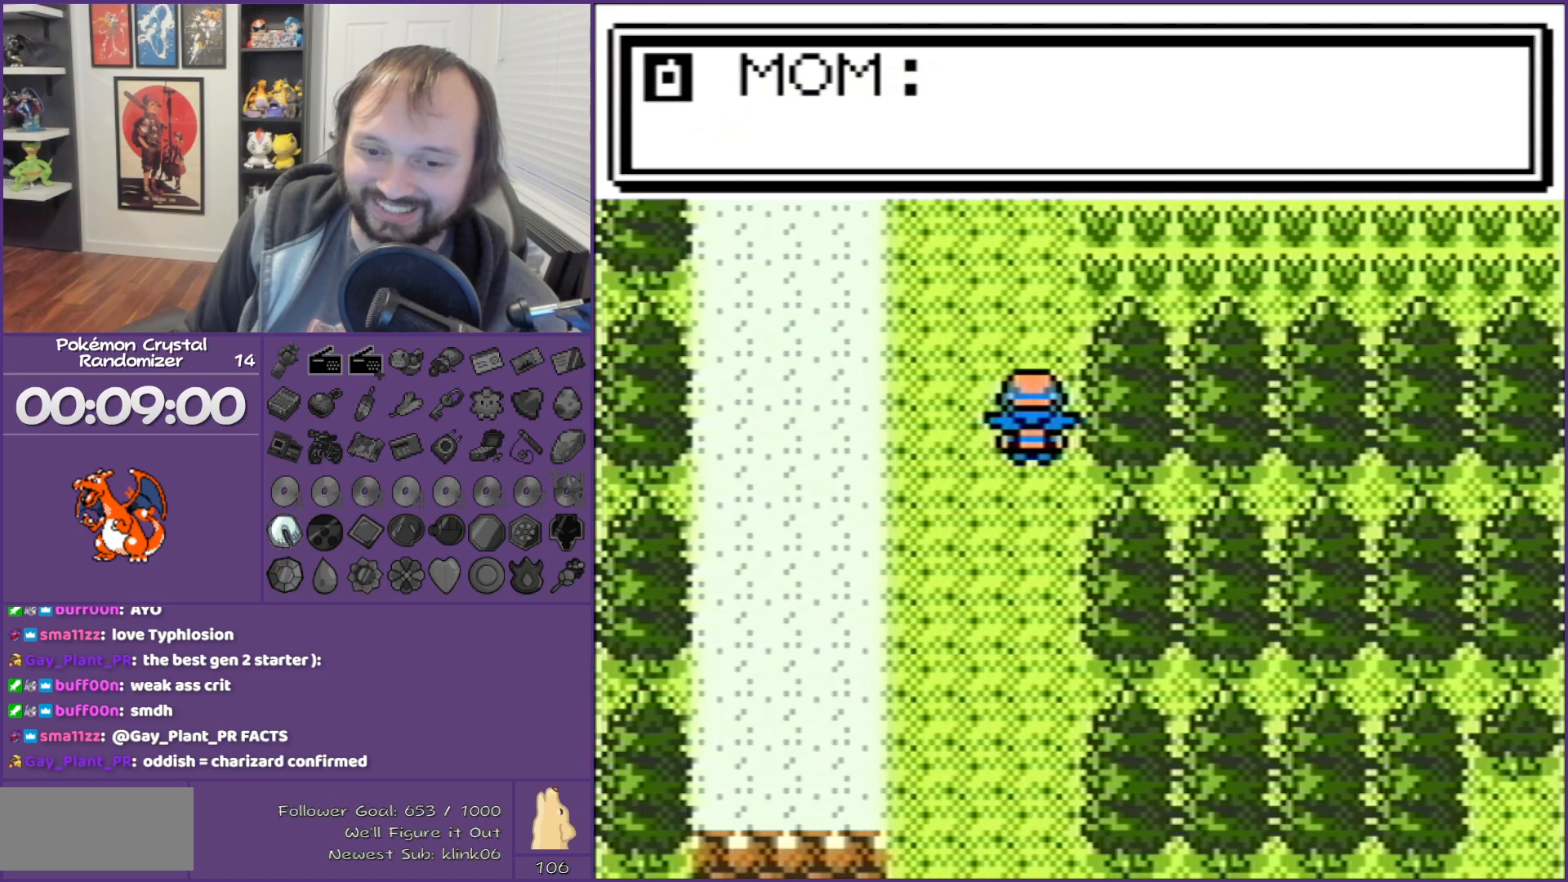
{"buttons": ["B"], "events": []}
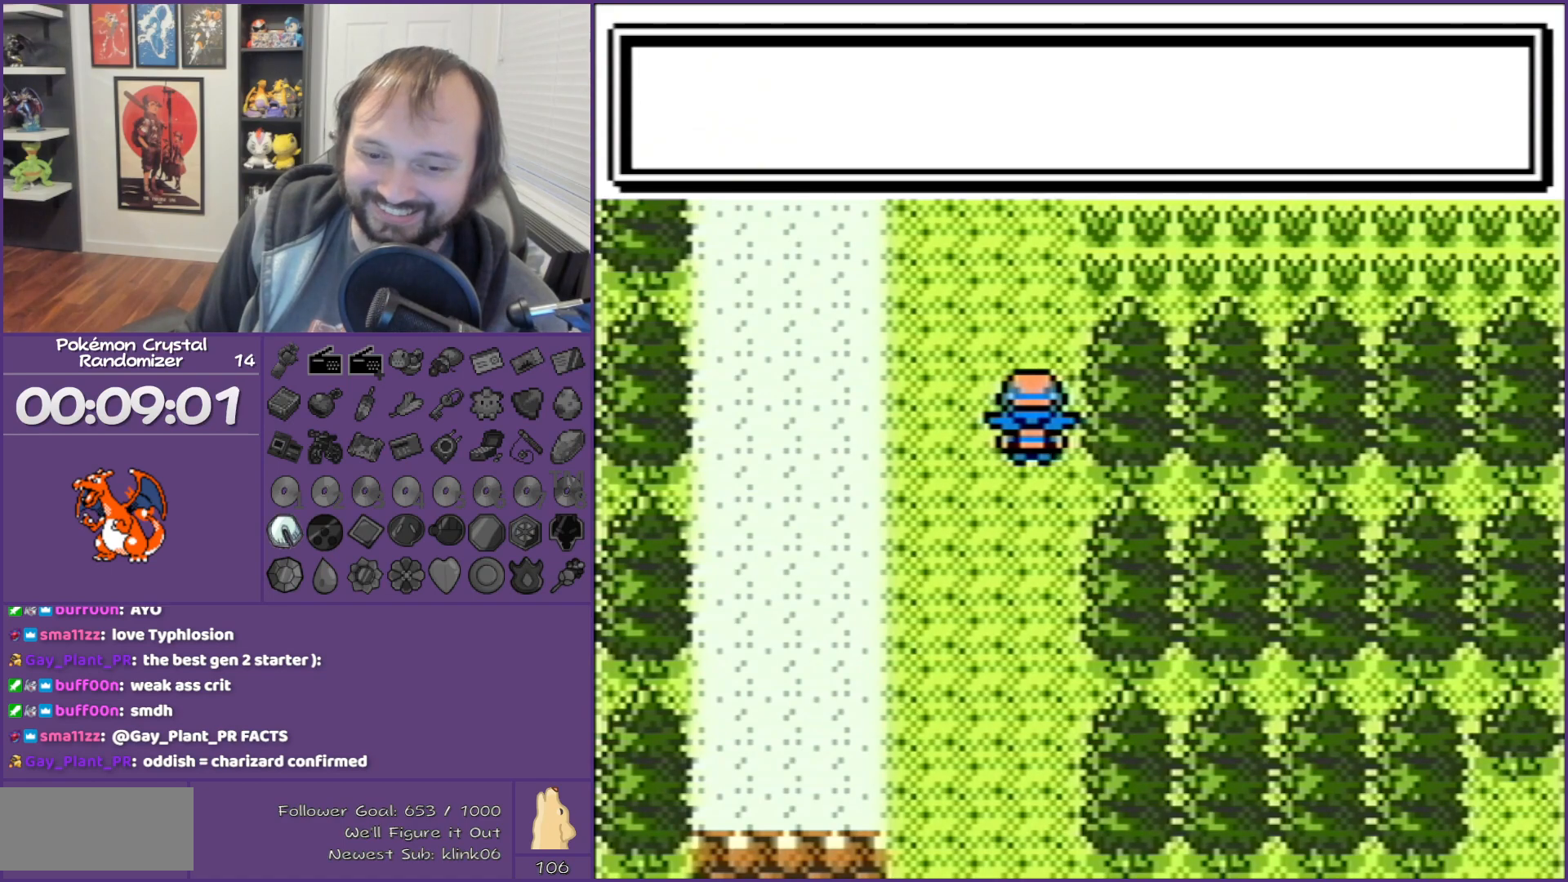
{"buttons": ["B"], "events": []}
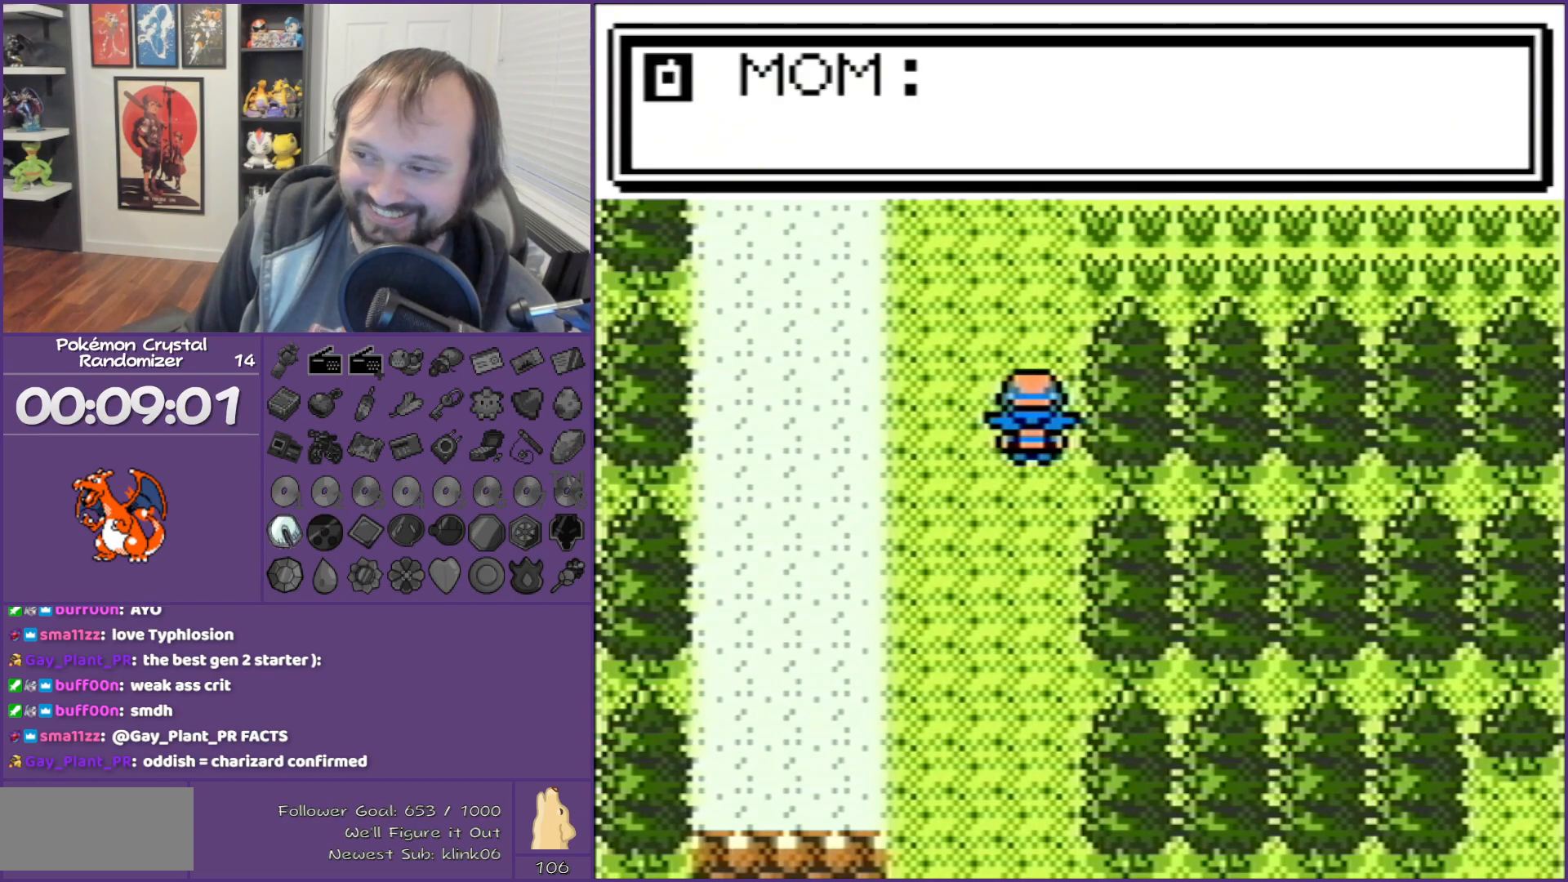
{"buttons": ["B"], "events": []}
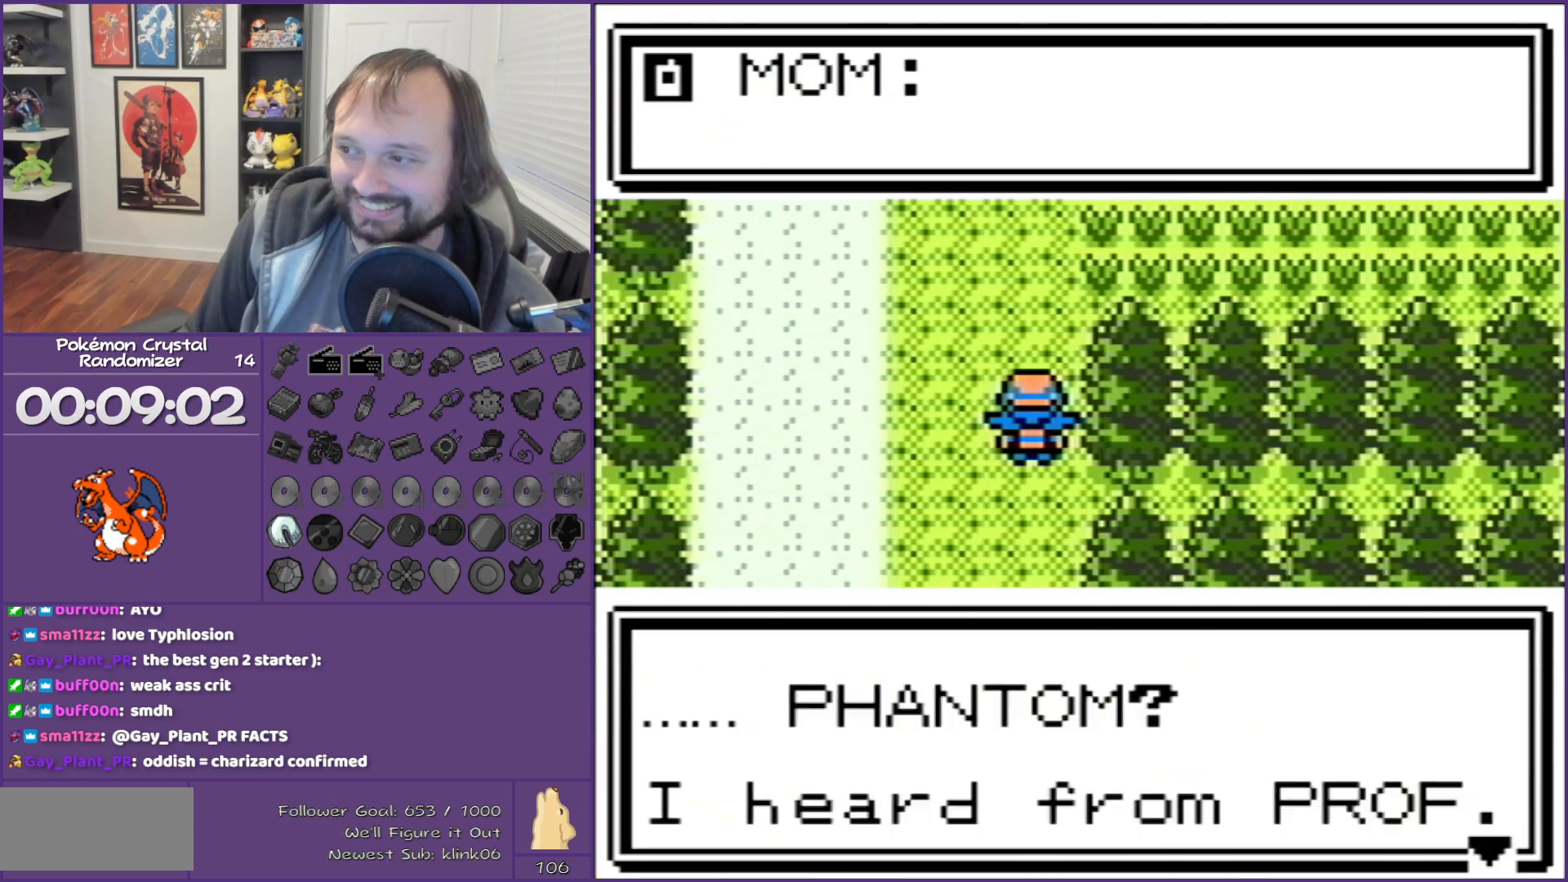
{"buttons": ["B"], "events": [[383, "B", "up"], [483, "B", "down"]]}
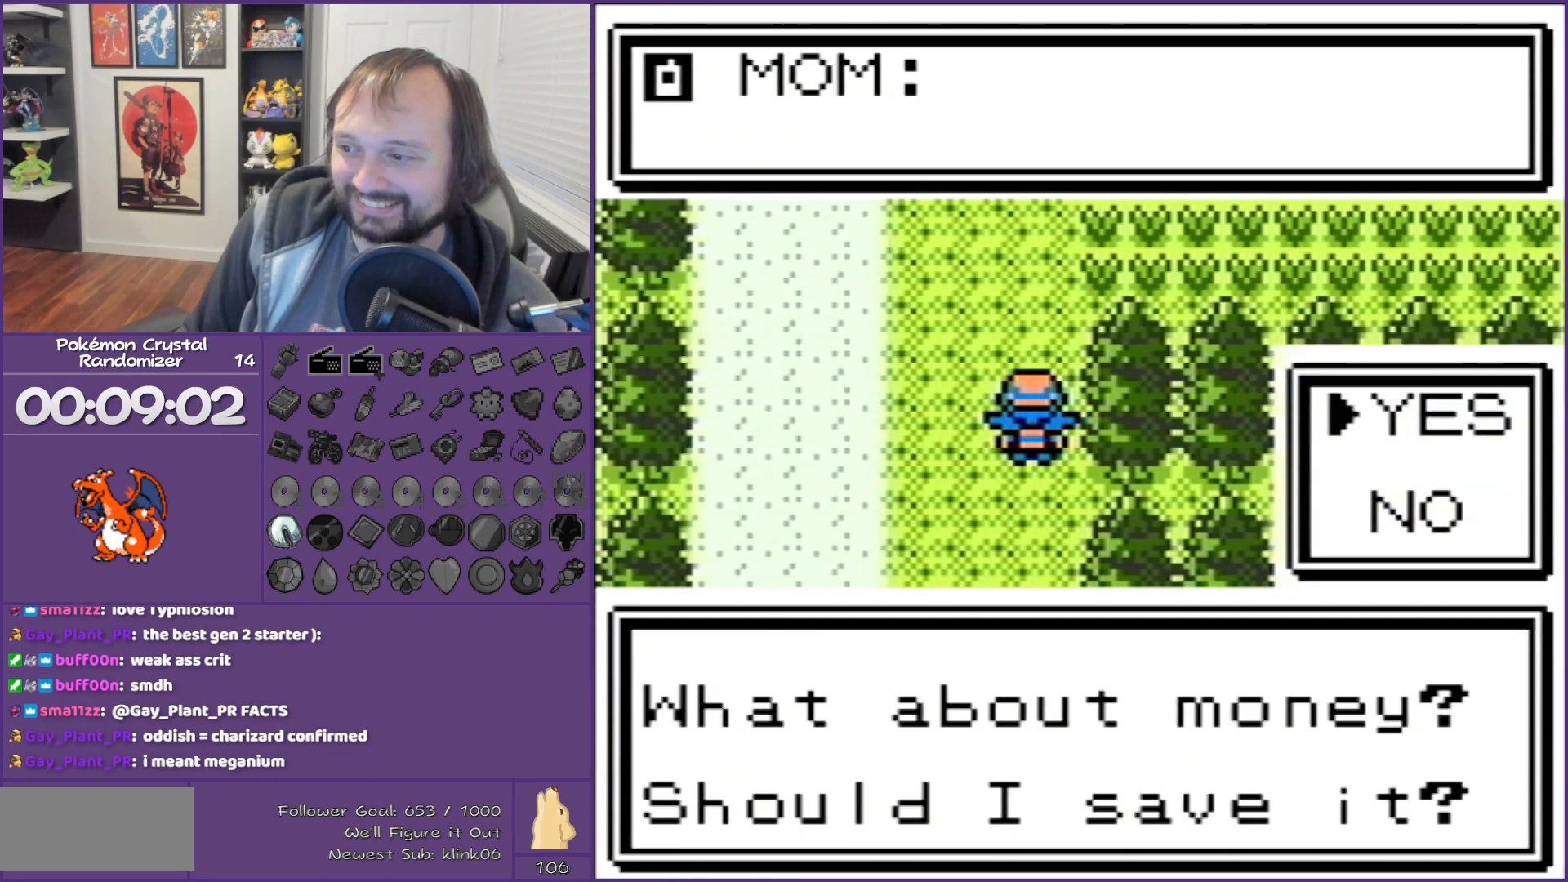
{"buttons": ["B"], "events": []}
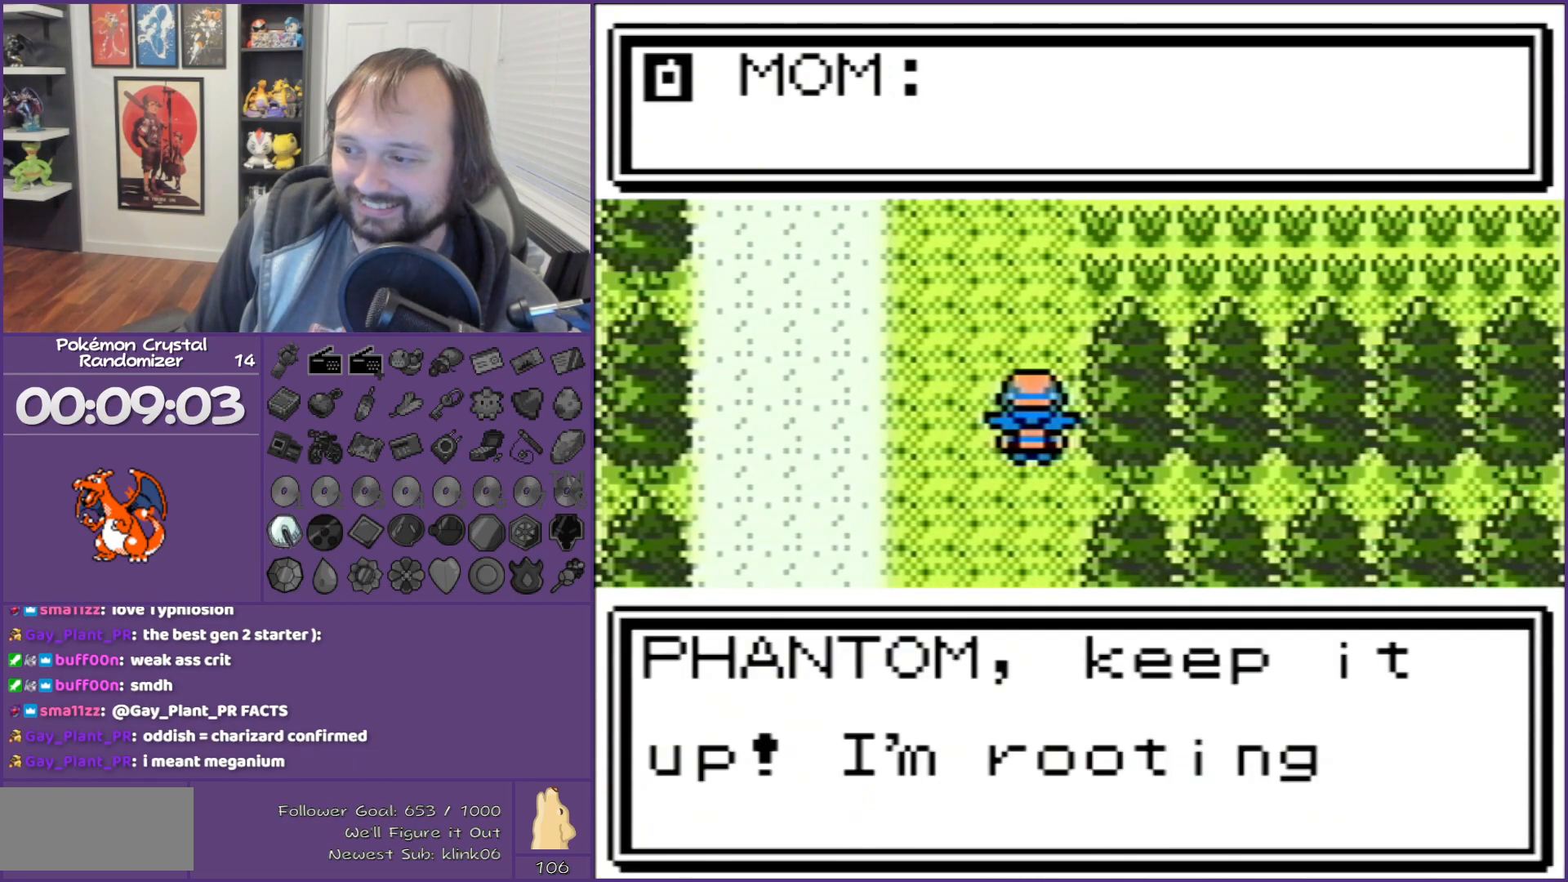
{"buttons": ["B", "DPAD_UP"], "events": [[100, "DPAD_UP", "down"]]}
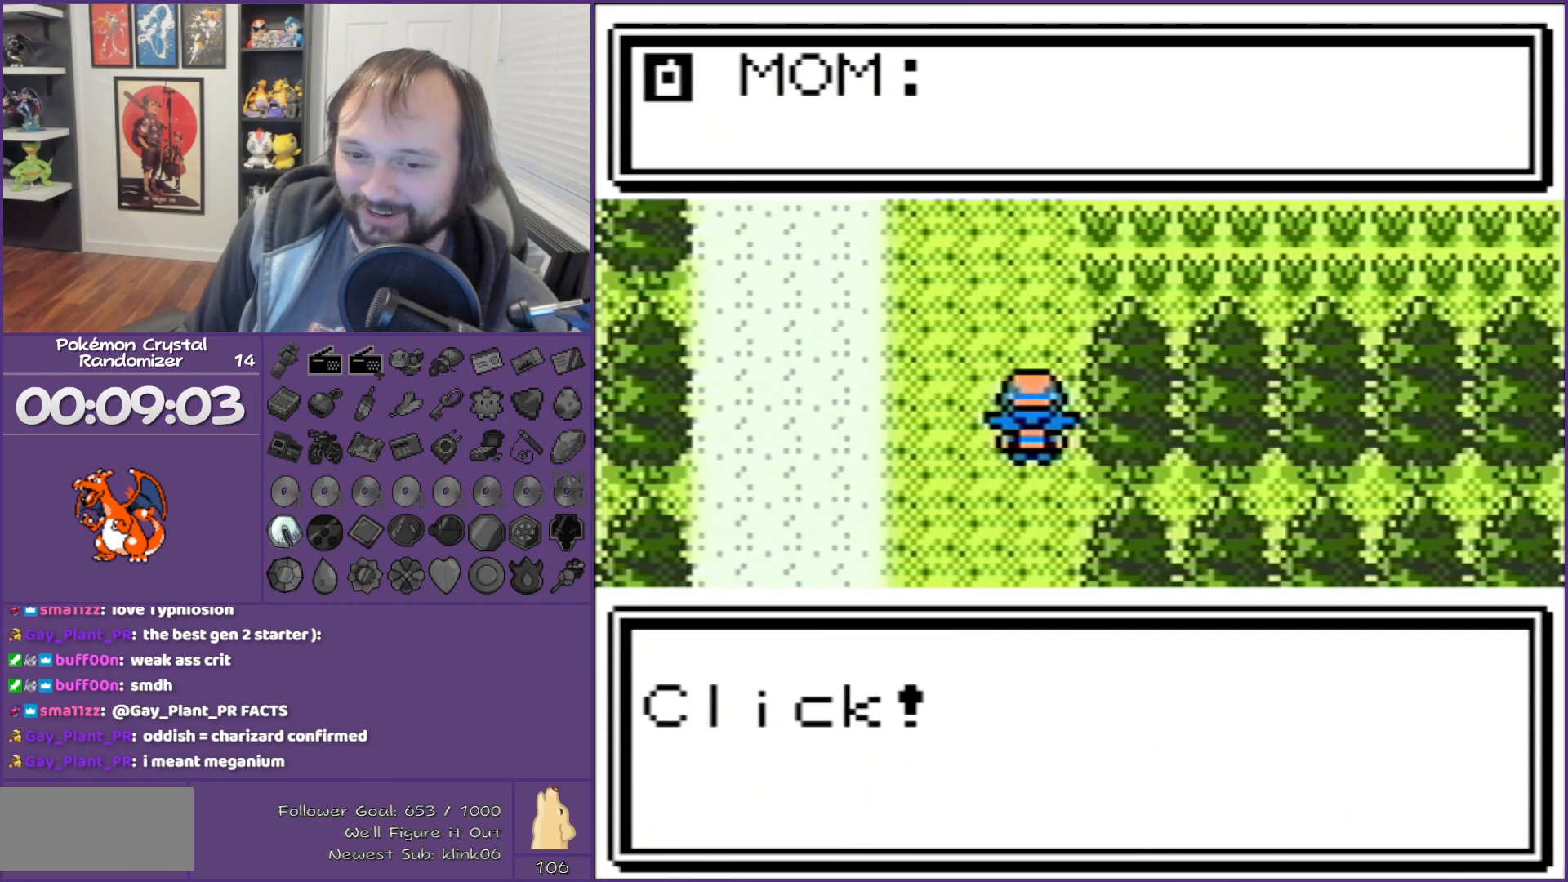
{"buttons": ["B", "DPAD_UP"], "events": []}
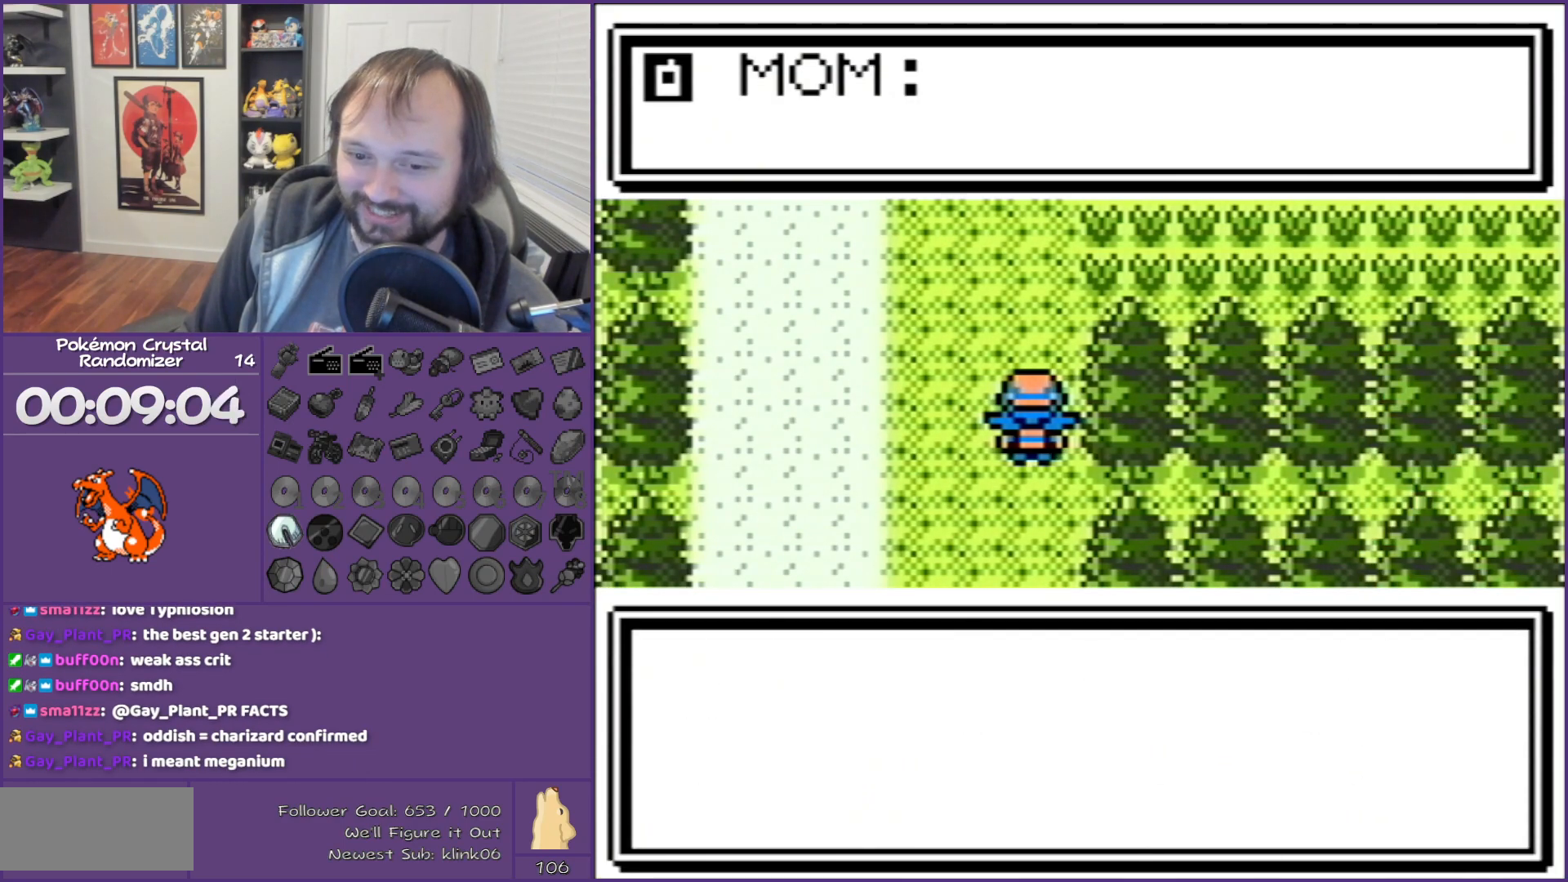
{"buttons": ["B", "DPAD_UP"], "events": []}
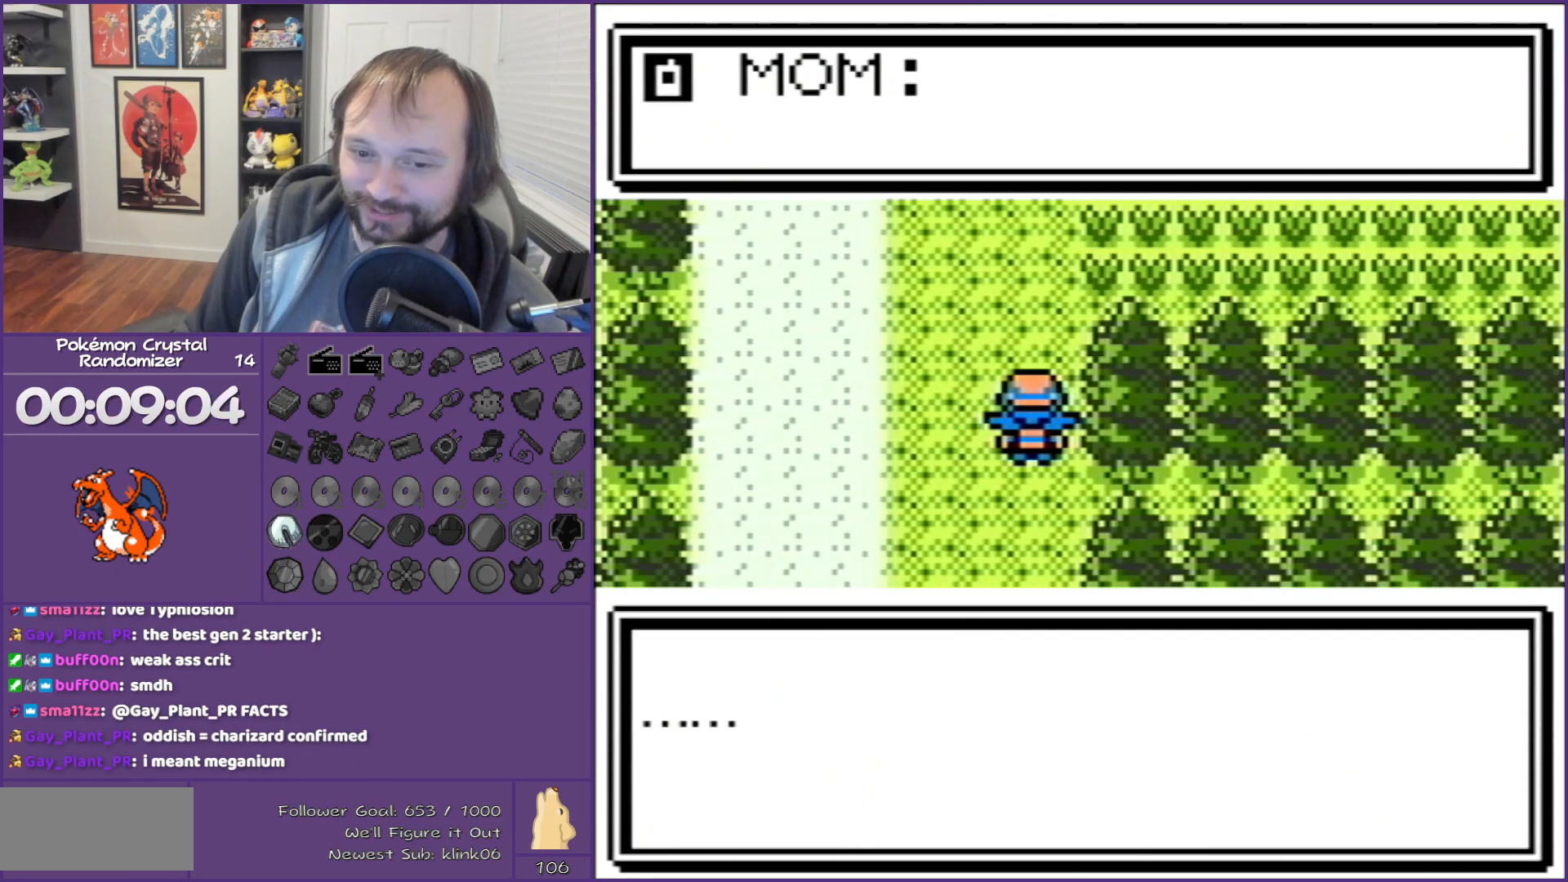
{"buttons": ["B", "DPAD_UP"], "events": []}
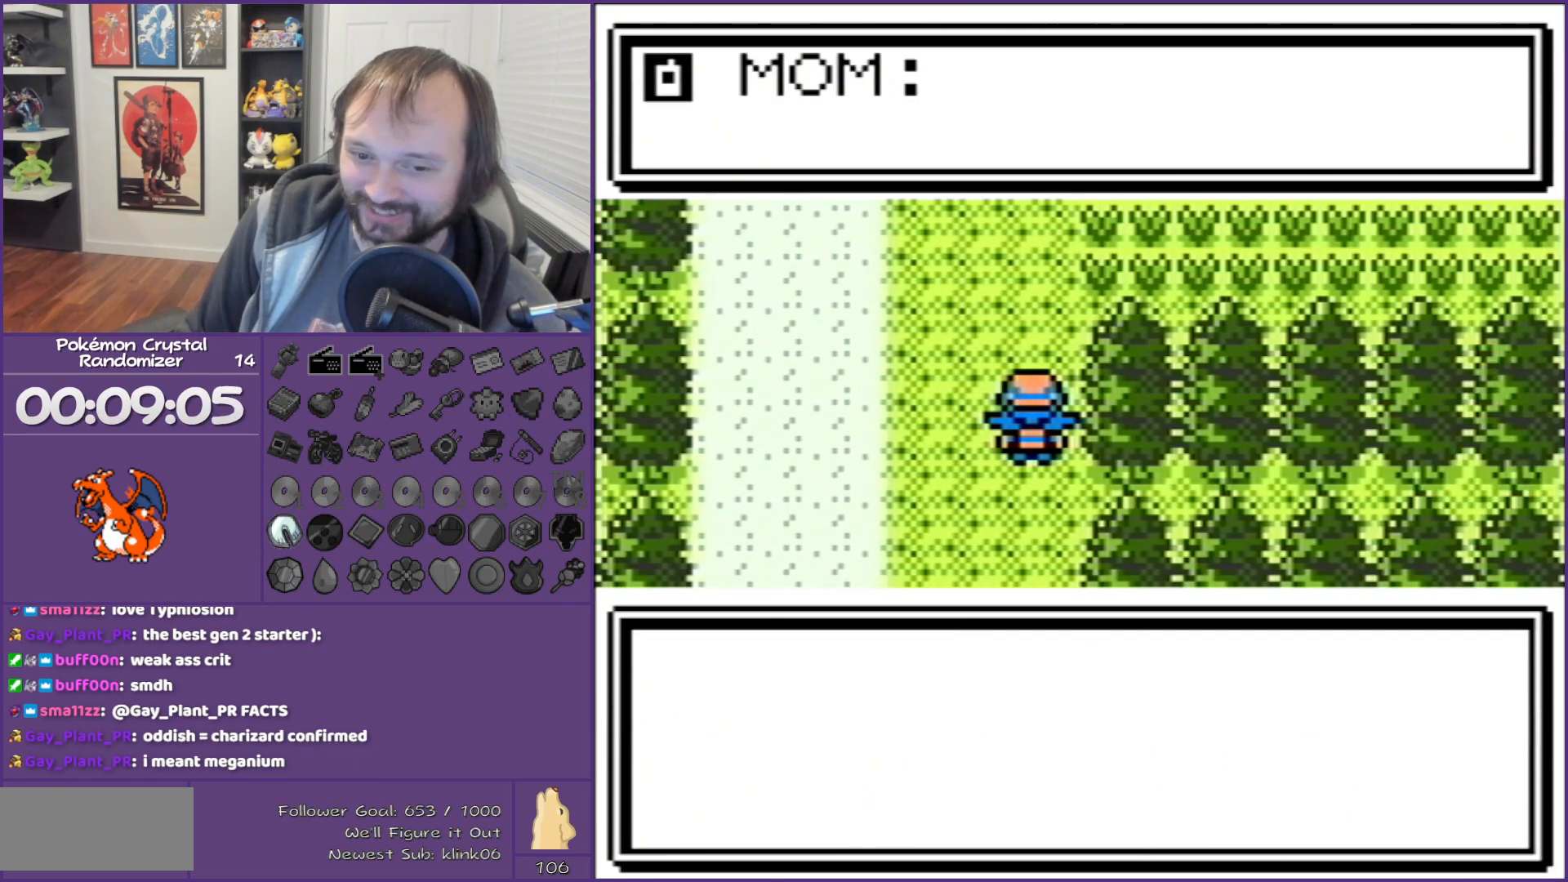
{"buttons": ["B", "DPAD_UP"], "events": []}
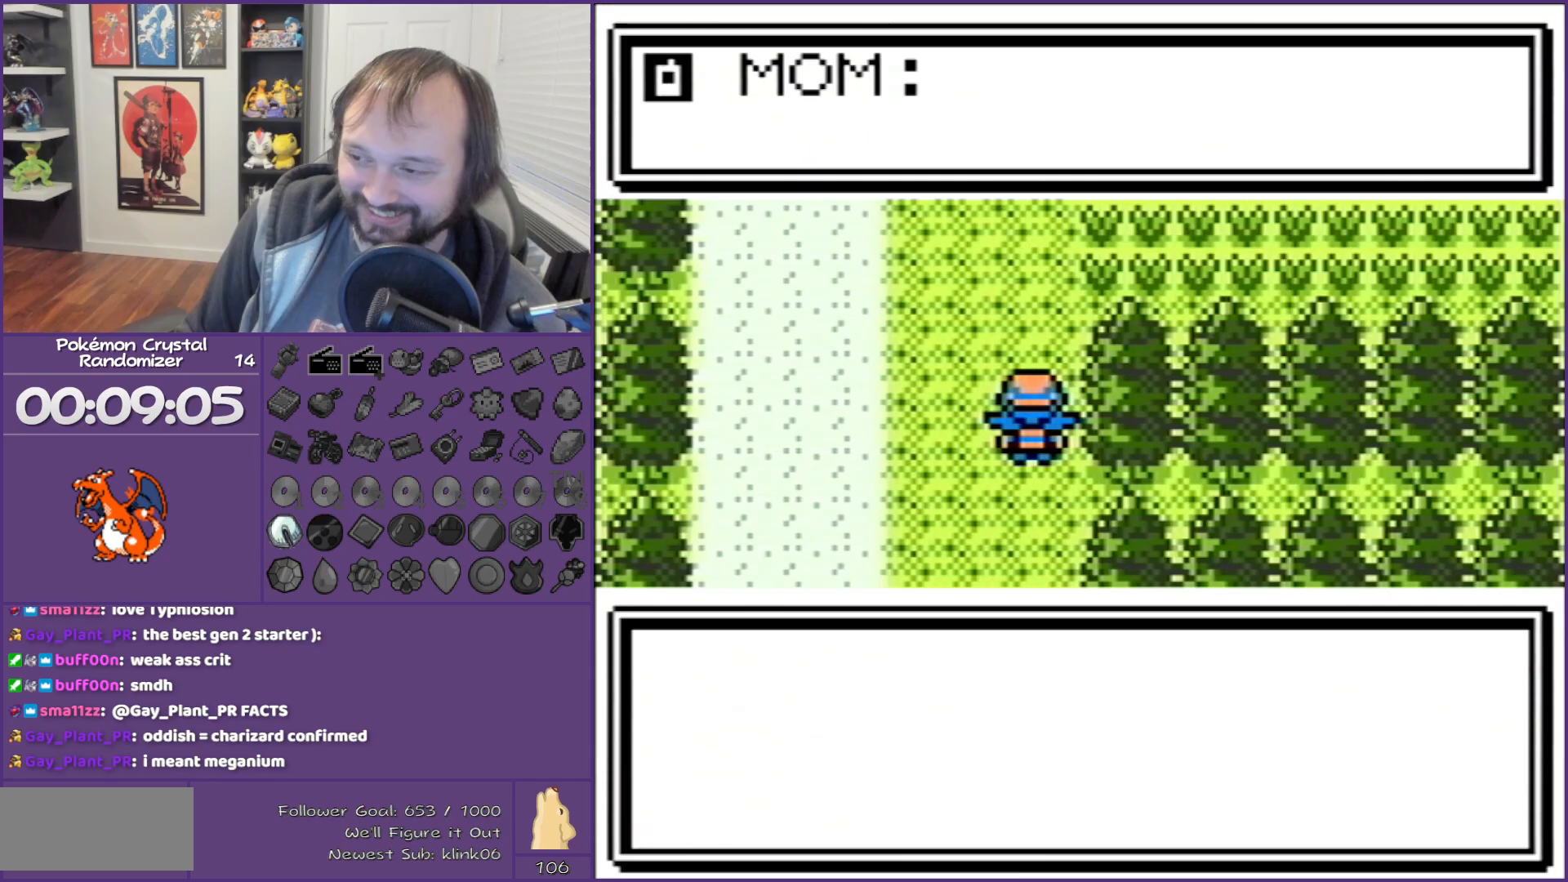
{"buttons": ["B", "DPAD_UP"], "events": []}
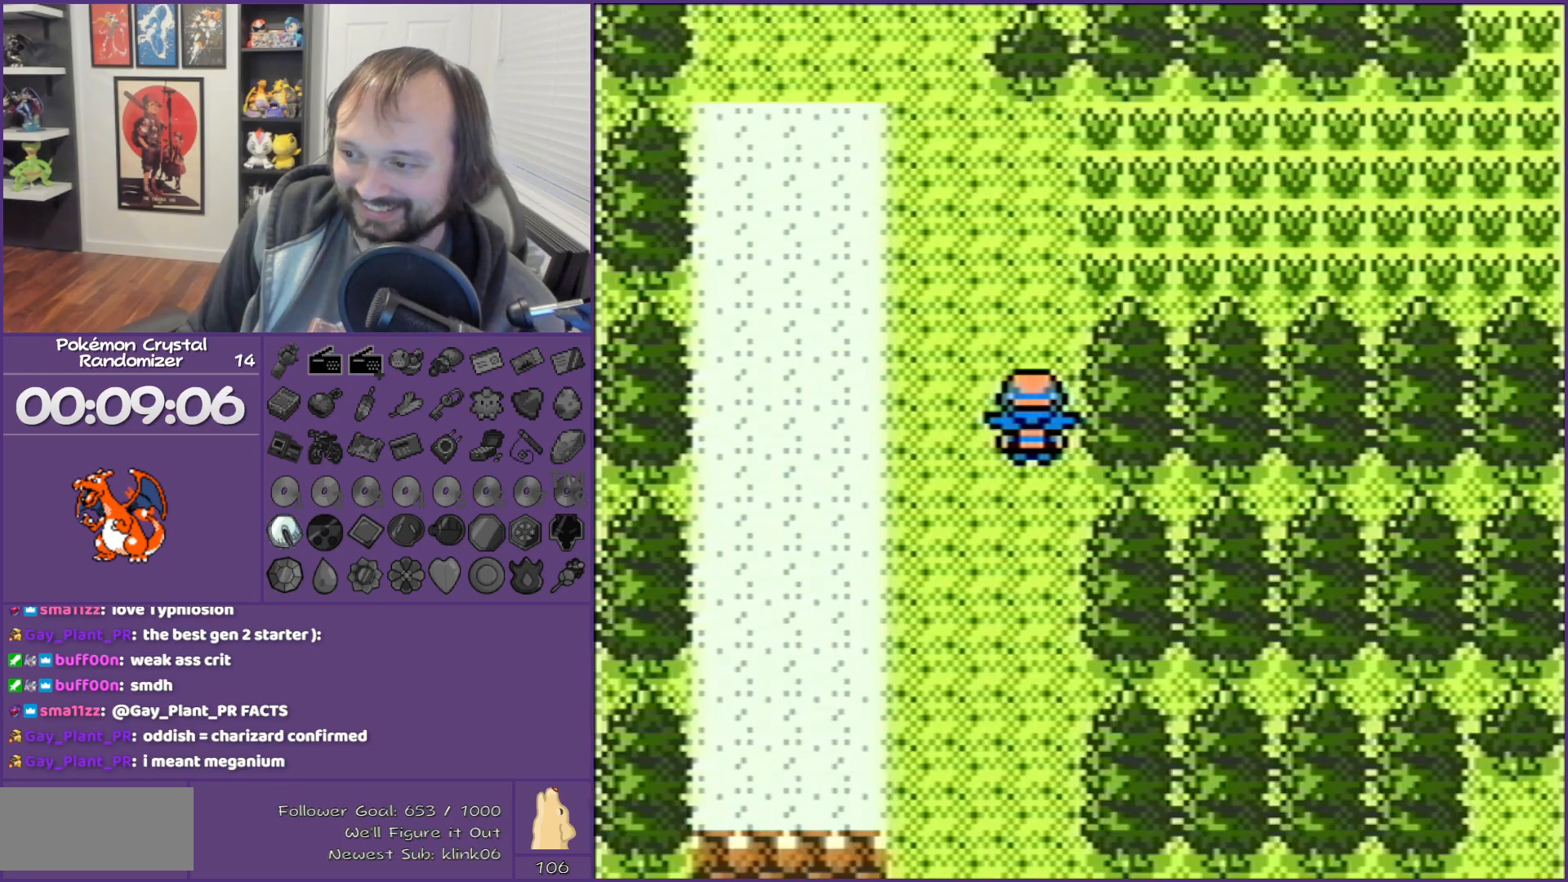
{"buttons": ["B", "DPAD_UP"], "events": []}
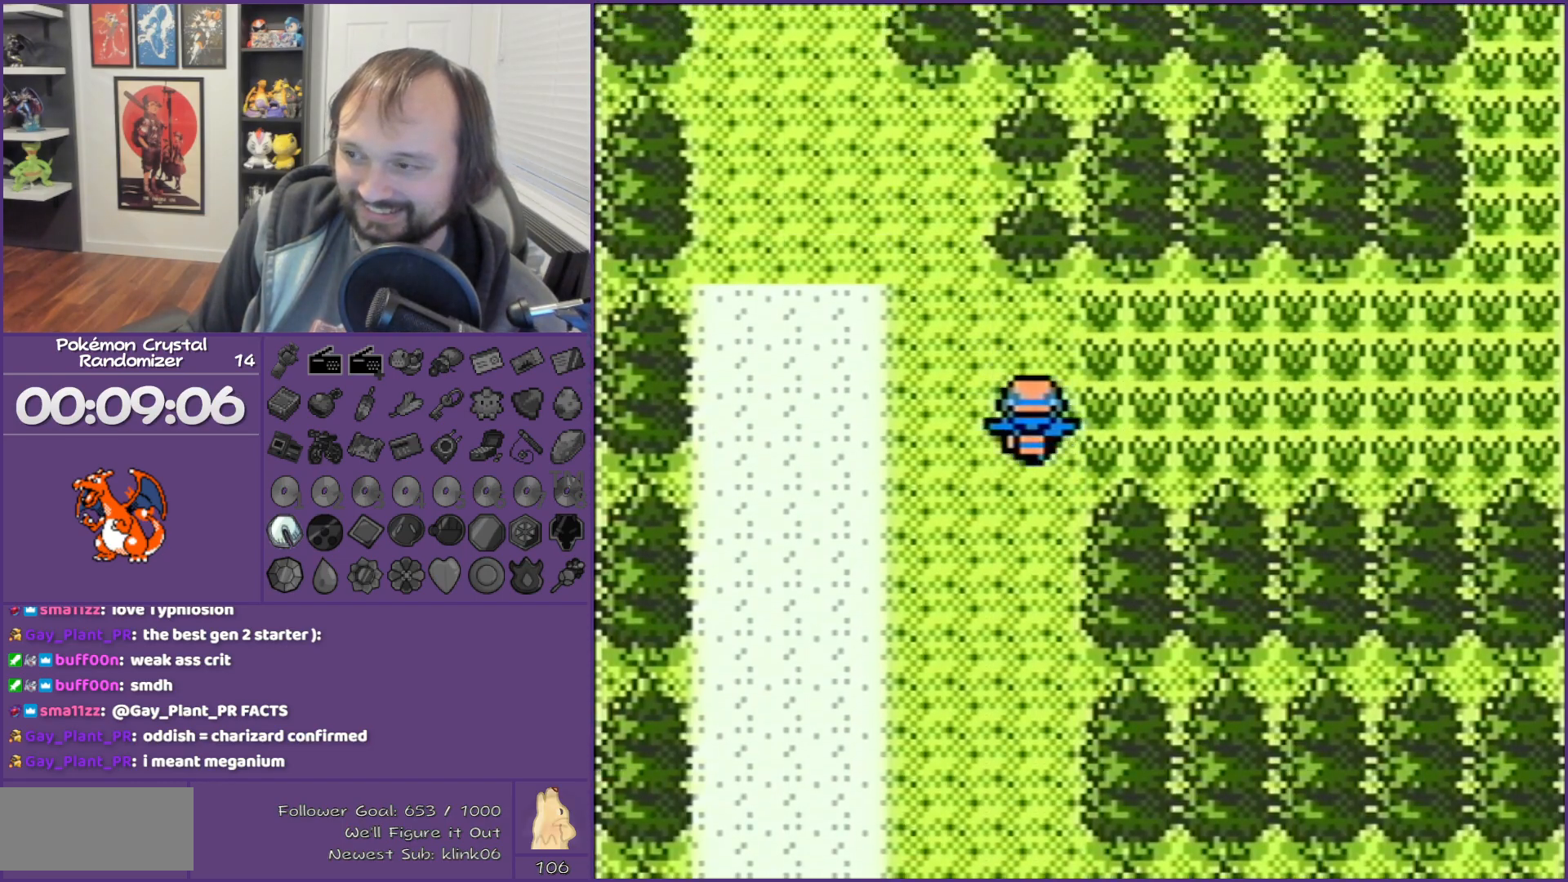
{"buttons": ["B", "DPAD_RIGHT"], "events": [[133, "DPAD_RIGHT", "down"], [133, "DPAD_UP", "up"]]}
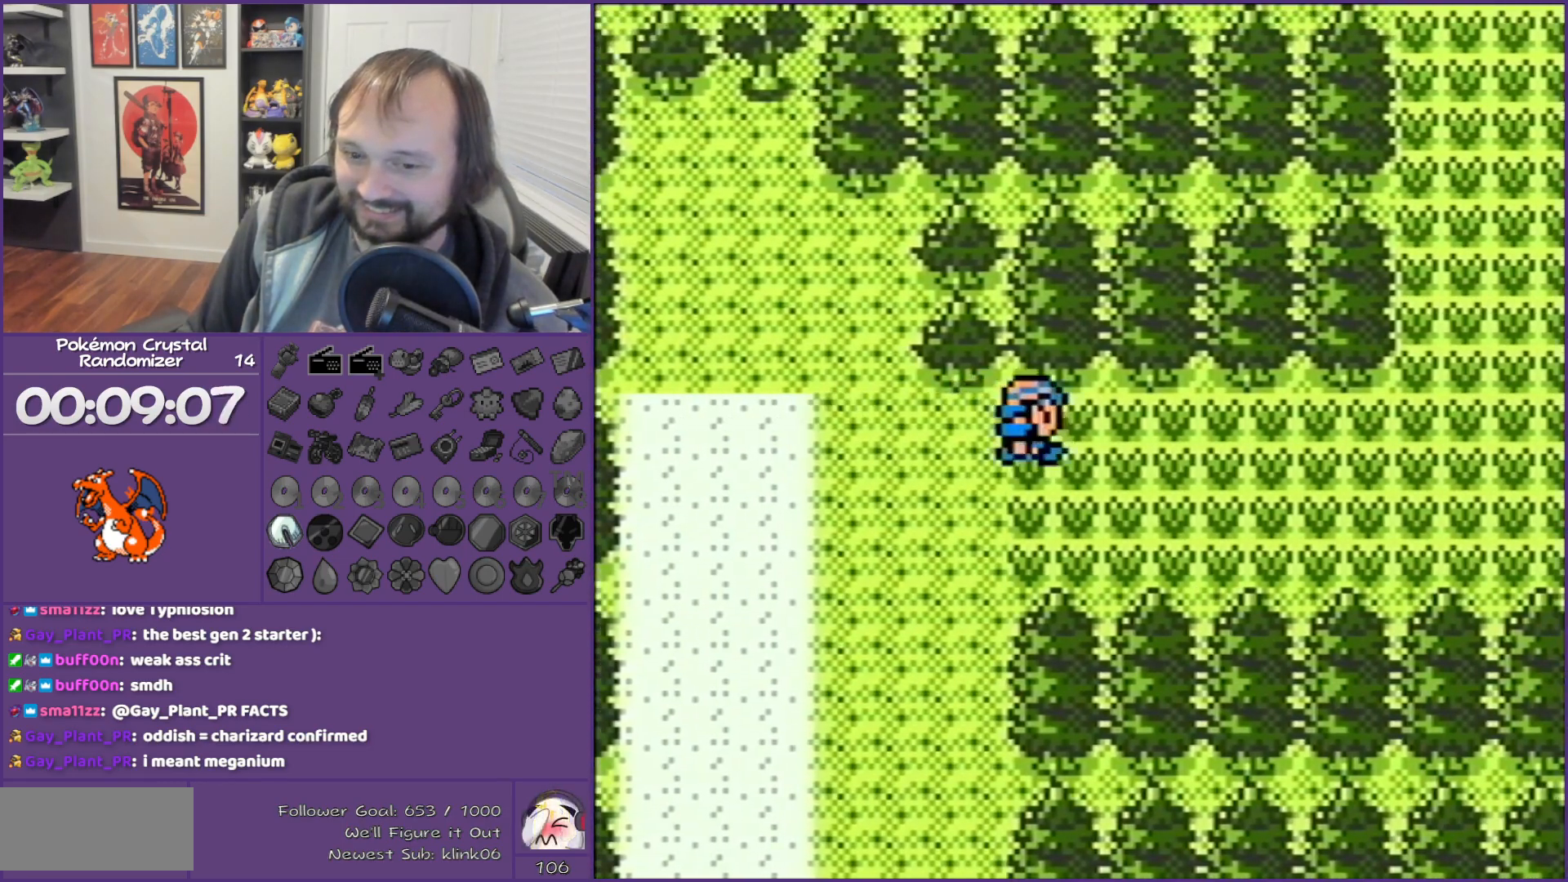
{"buttons": ["B", "DPAD_RIGHT"], "events": []}
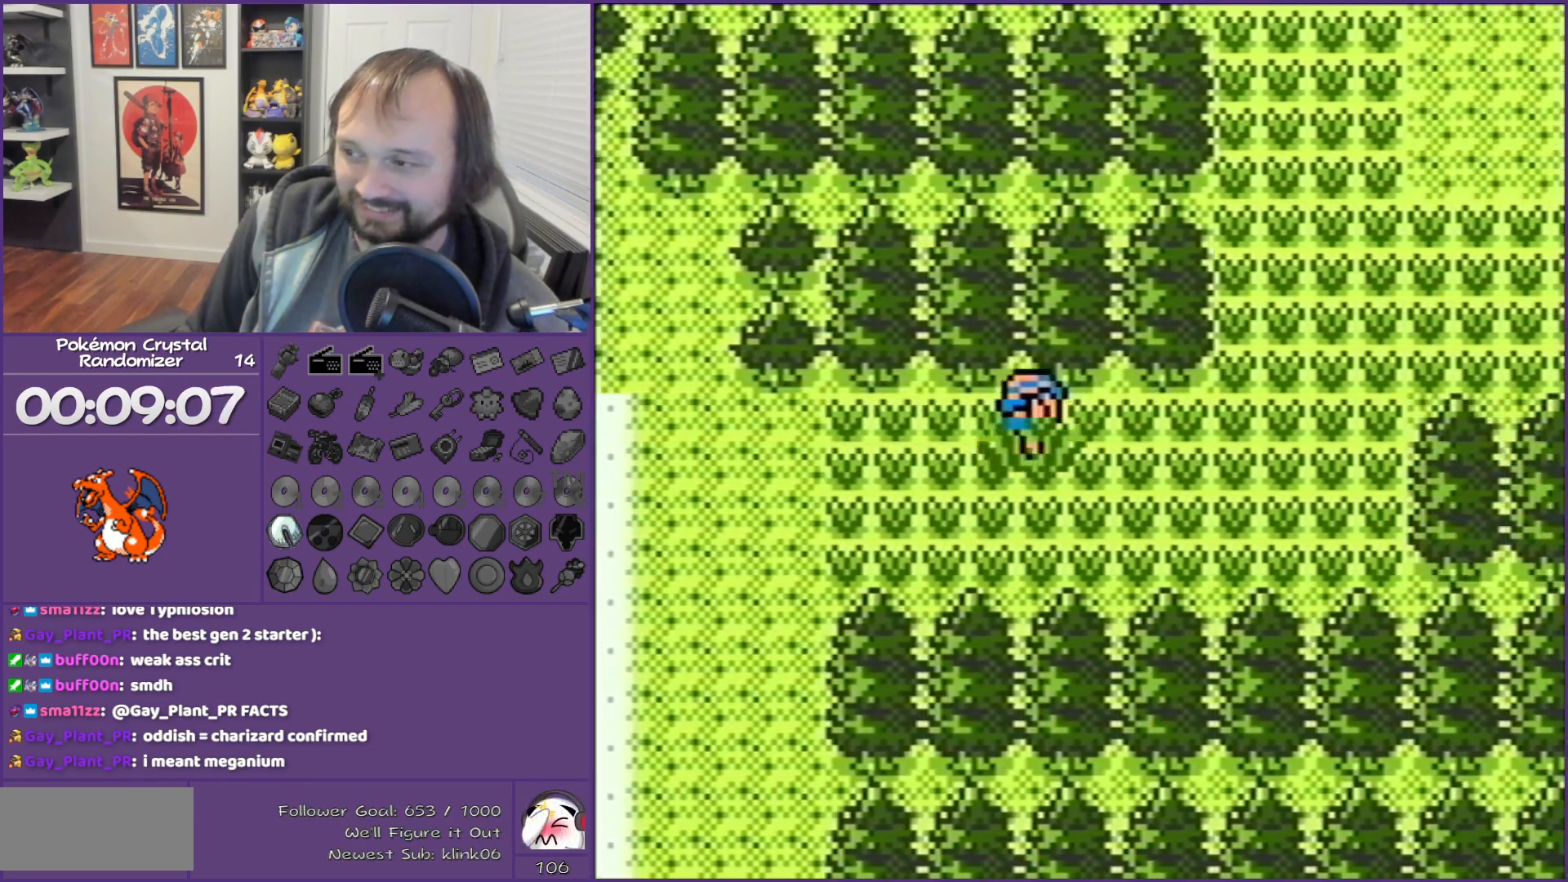
{"buttons": ["B", "DPAD_UP"], "events": [[467, "DPAD_RIGHT", "up"], [467, "DPAD_UP", "down"]]}
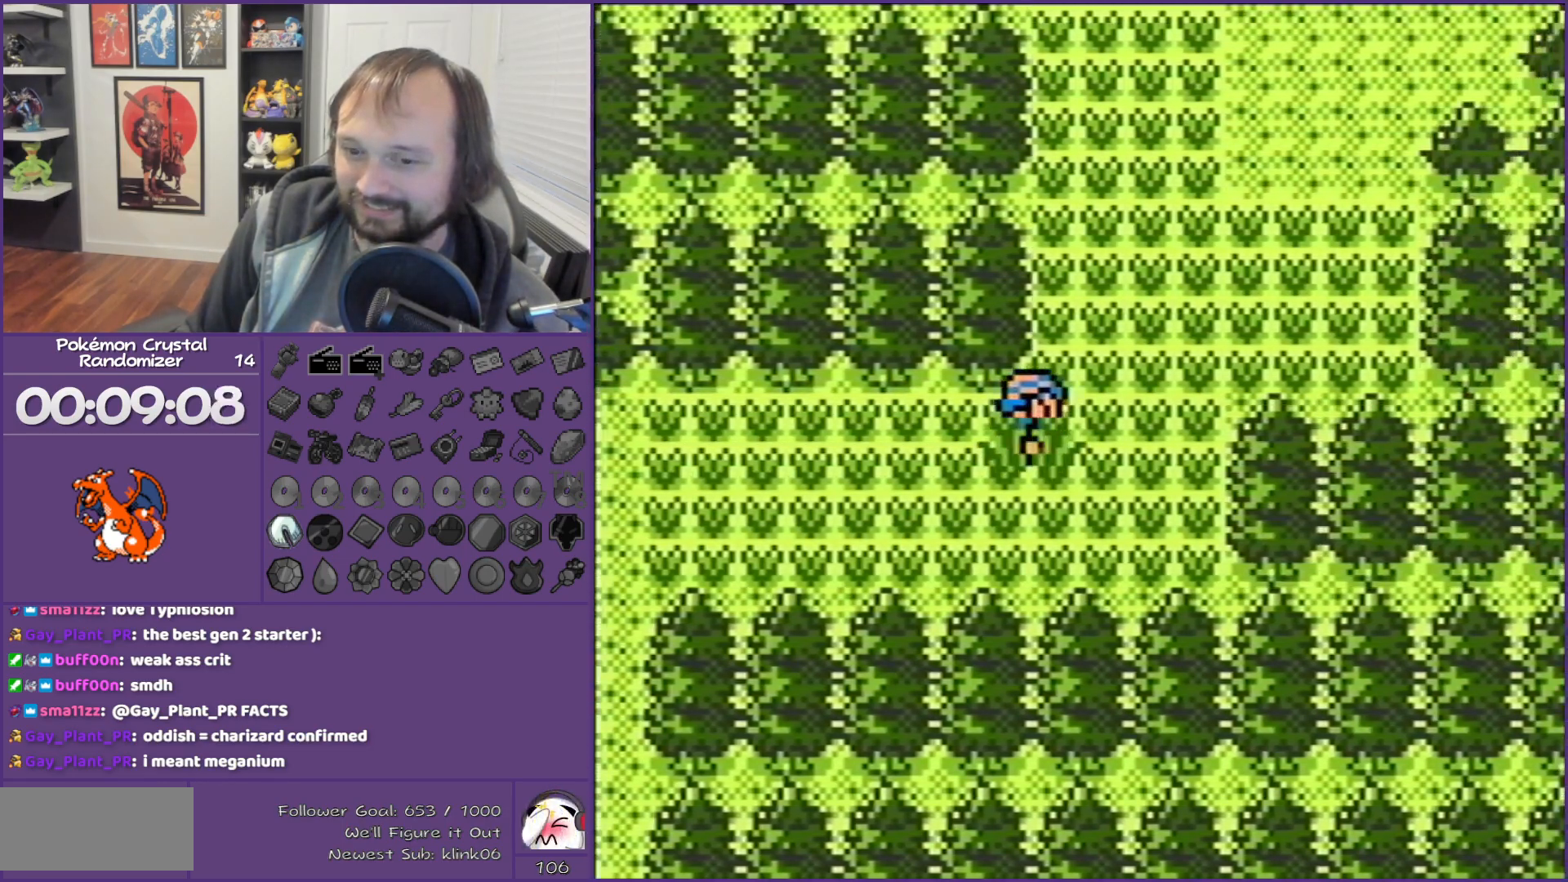
{"buttons": ["B", "DPAD_UP"], "events": []}
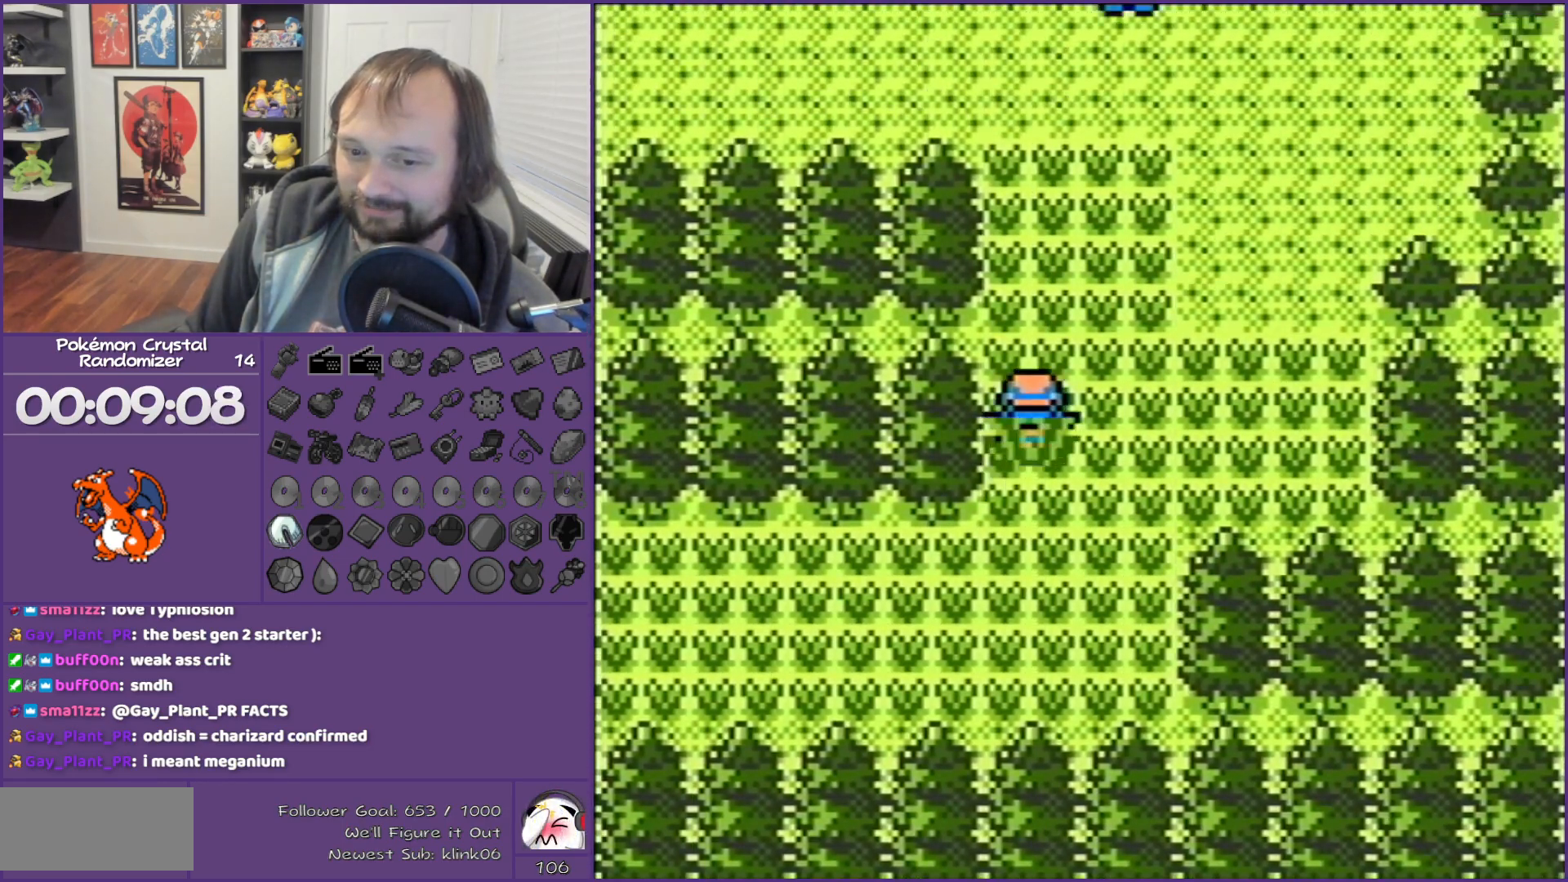
{"buttons": ["B", "DPAD_UP"], "events": []}
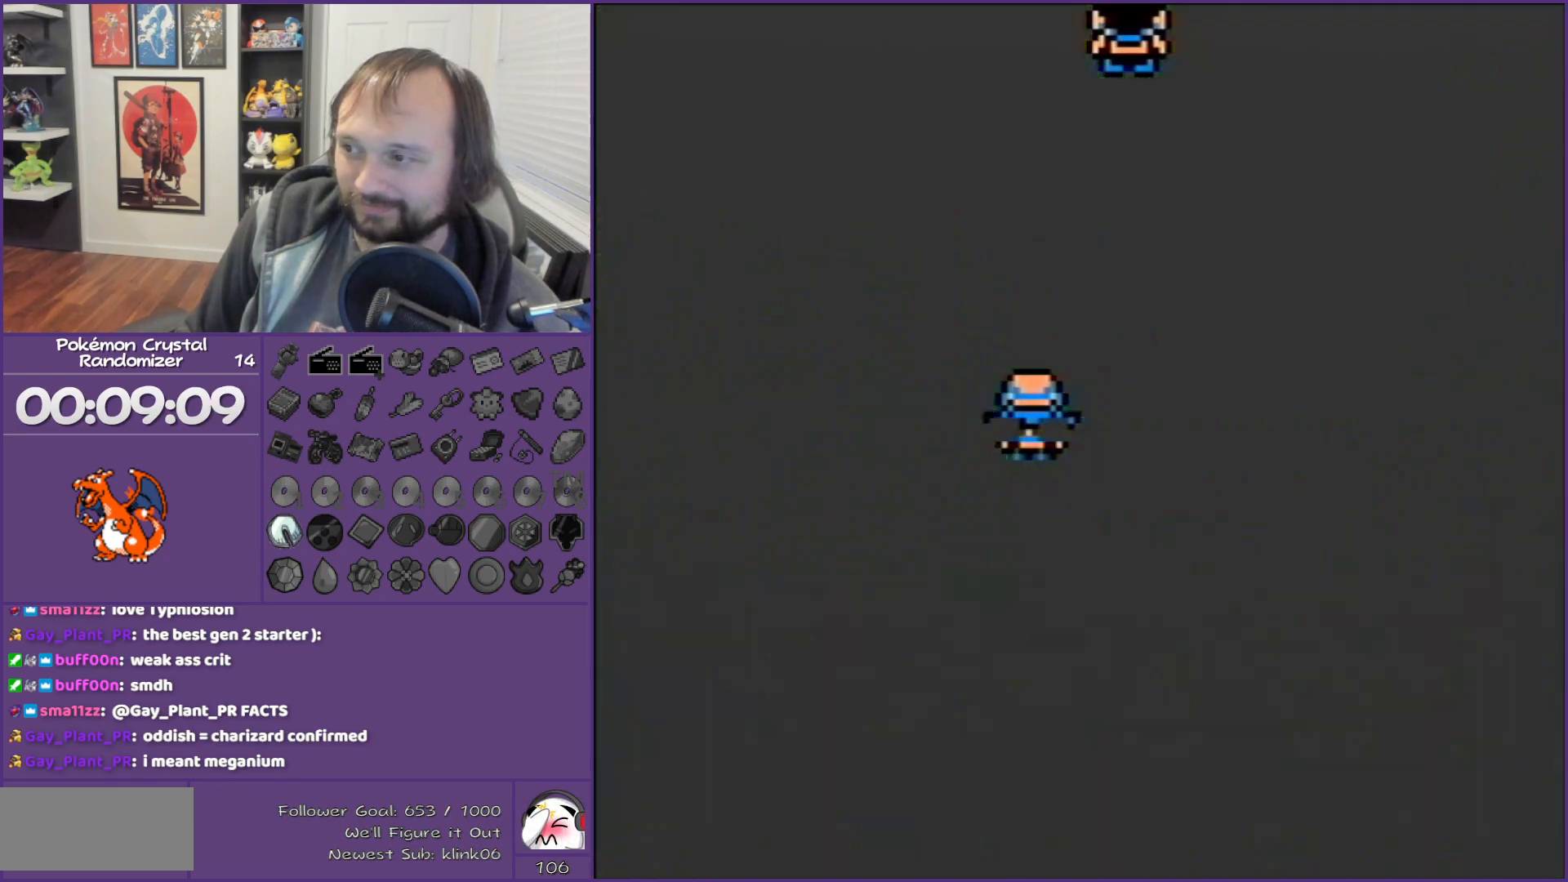
{"buttons": ["B", "DPAD_UP"], "events": []}
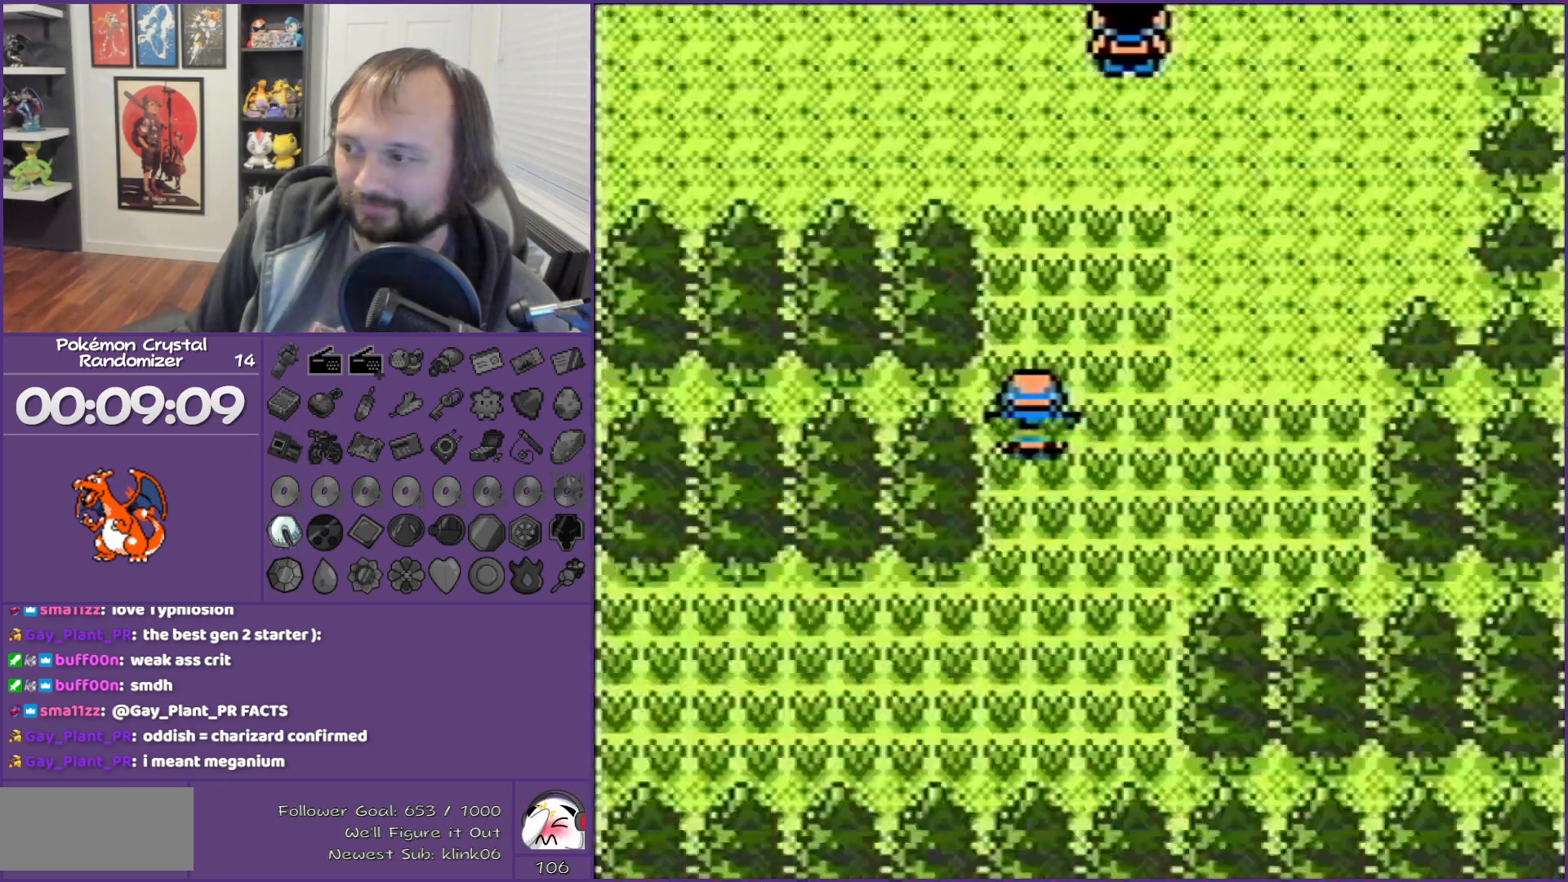
{"buttons": ["B"], "events": [[317, "DPAD_UP", "up"]]}
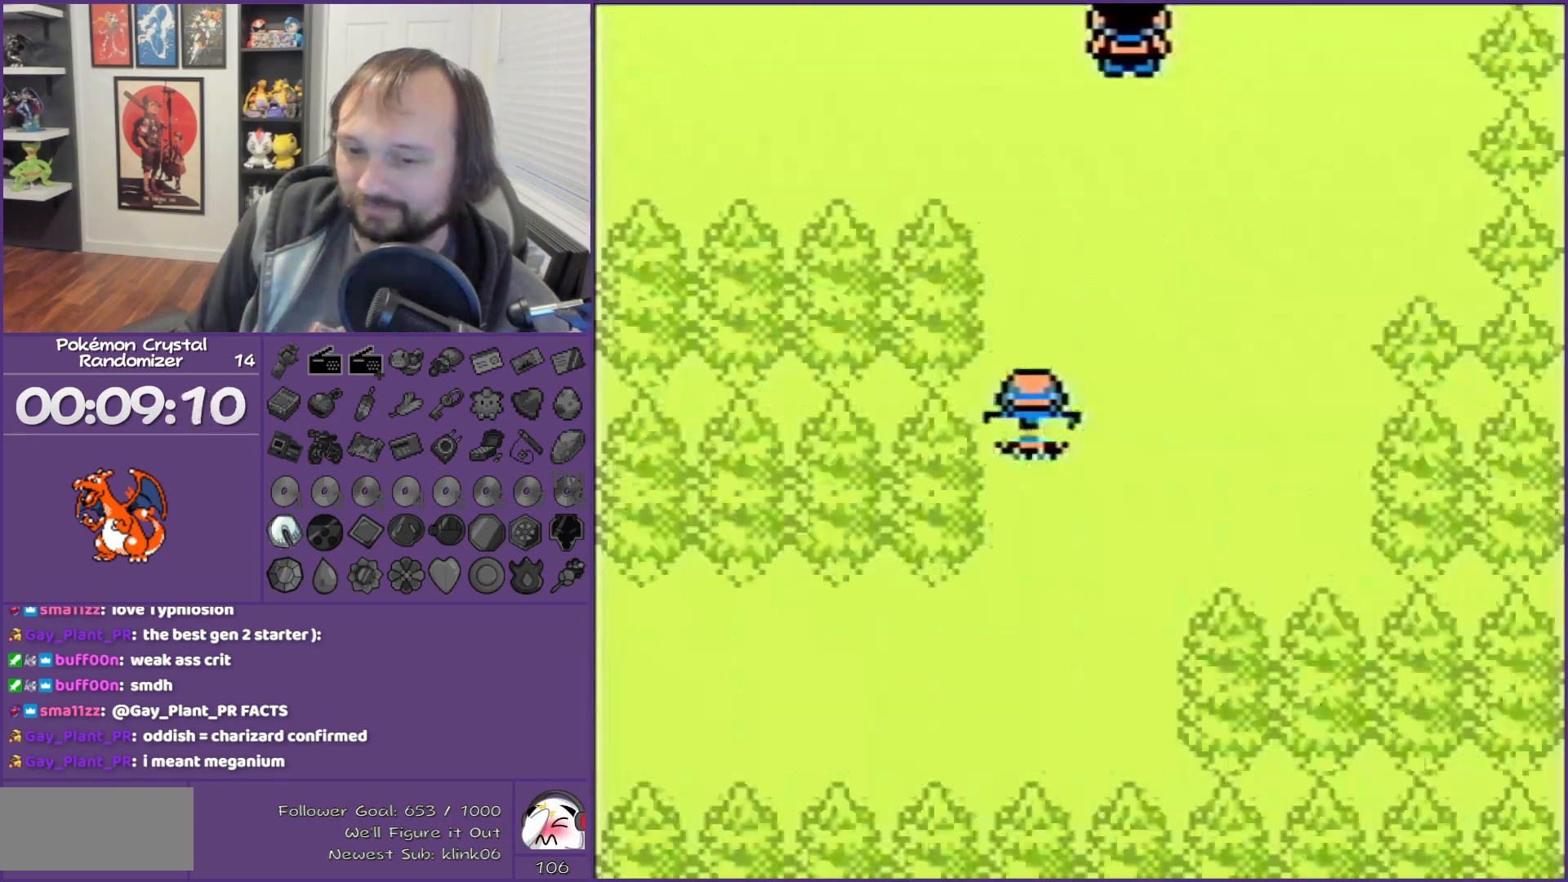
{"buttons": ["B"], "events": []}
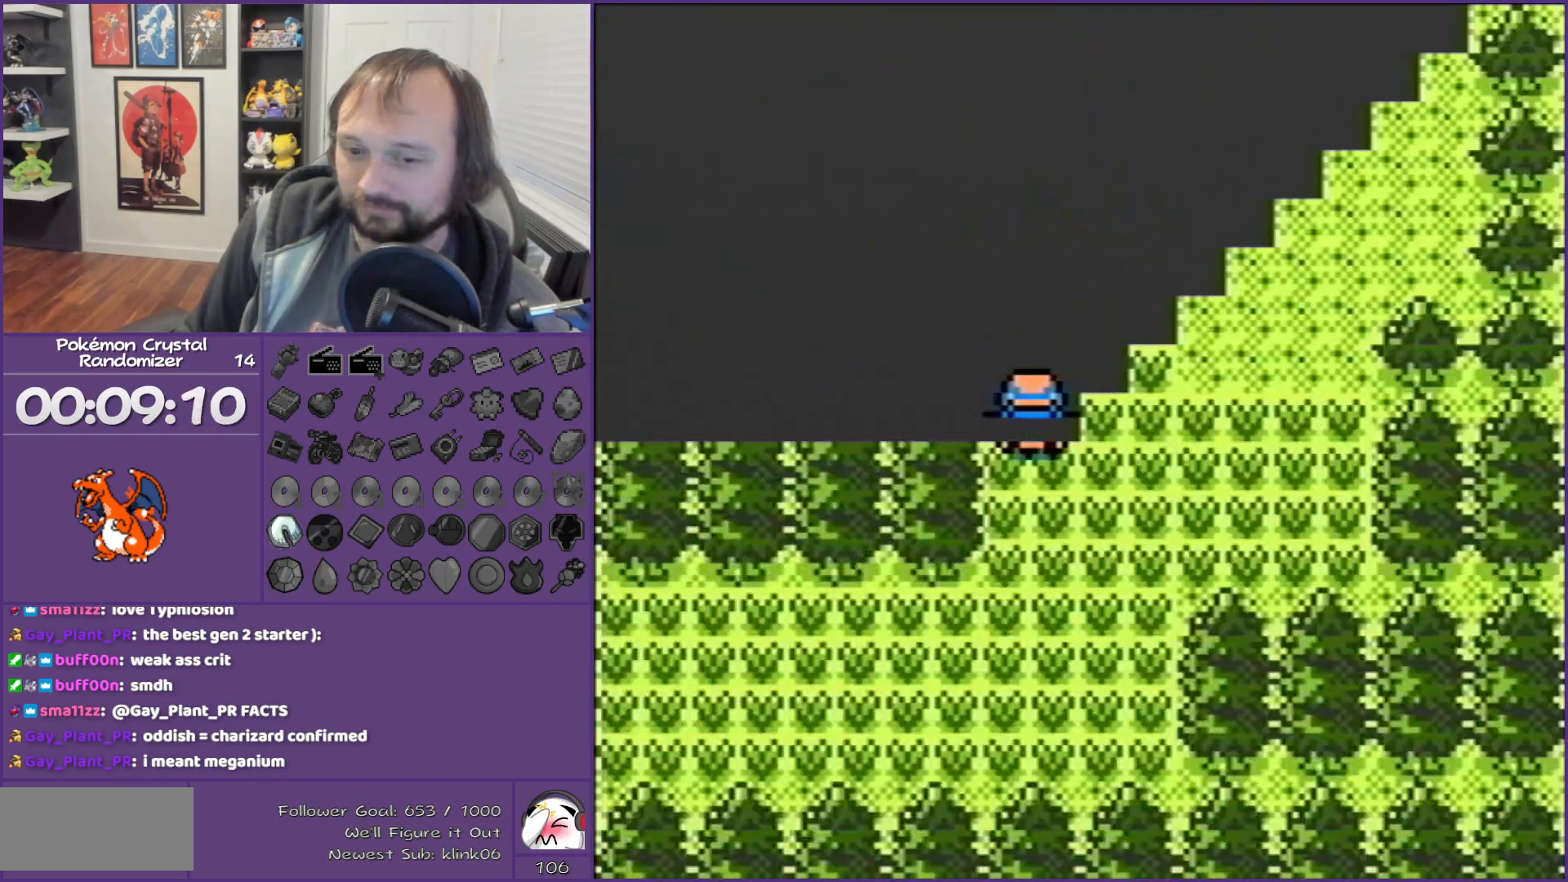
{"buttons": ["B"], "events": []}
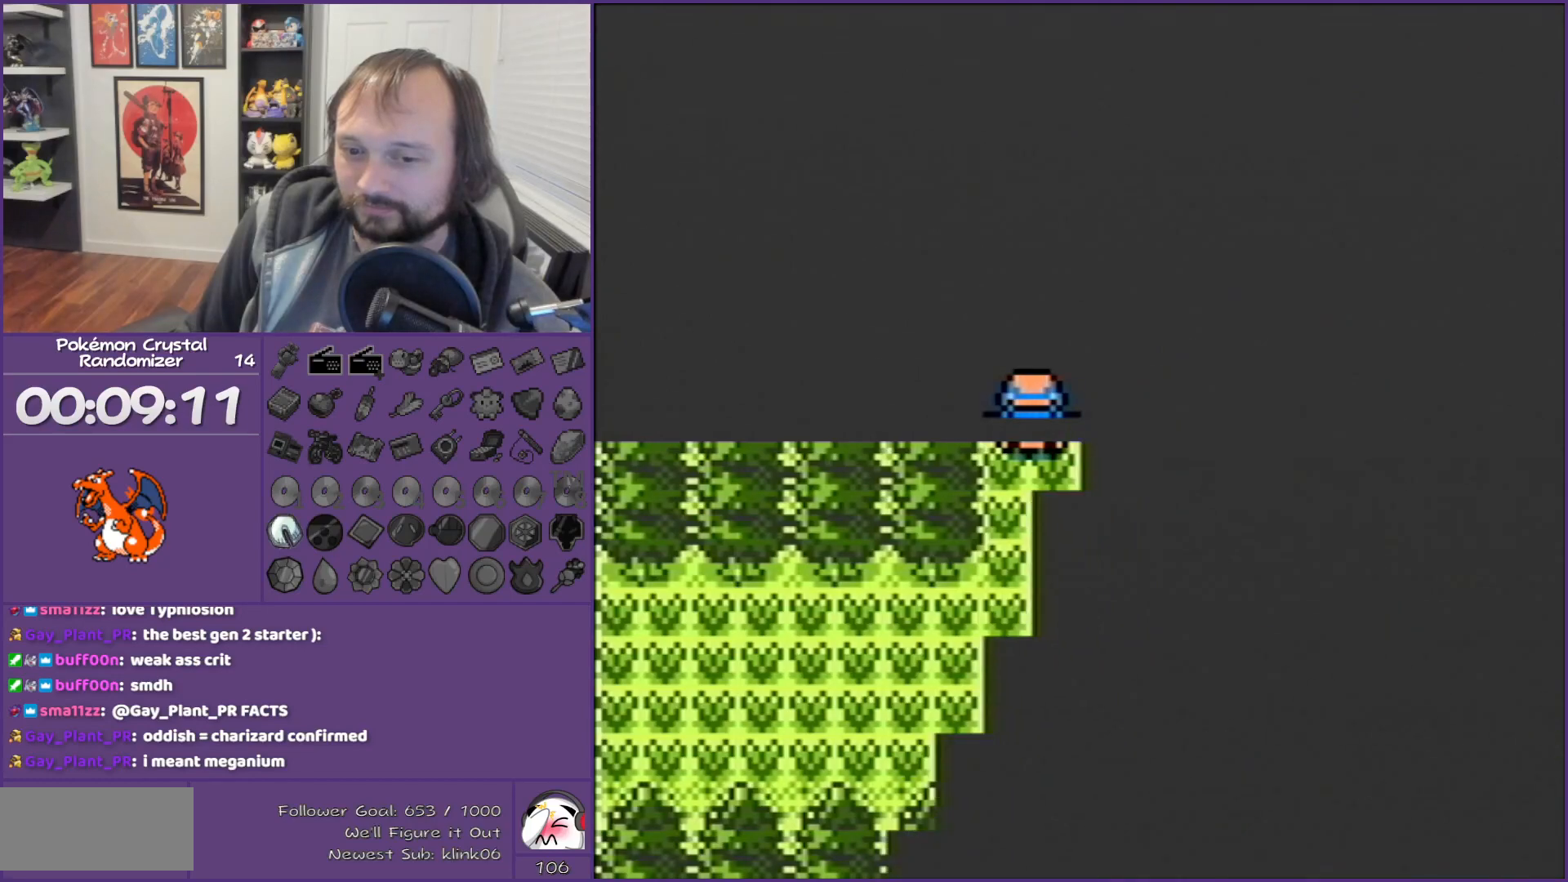
{"buttons": ["B"], "events": []}
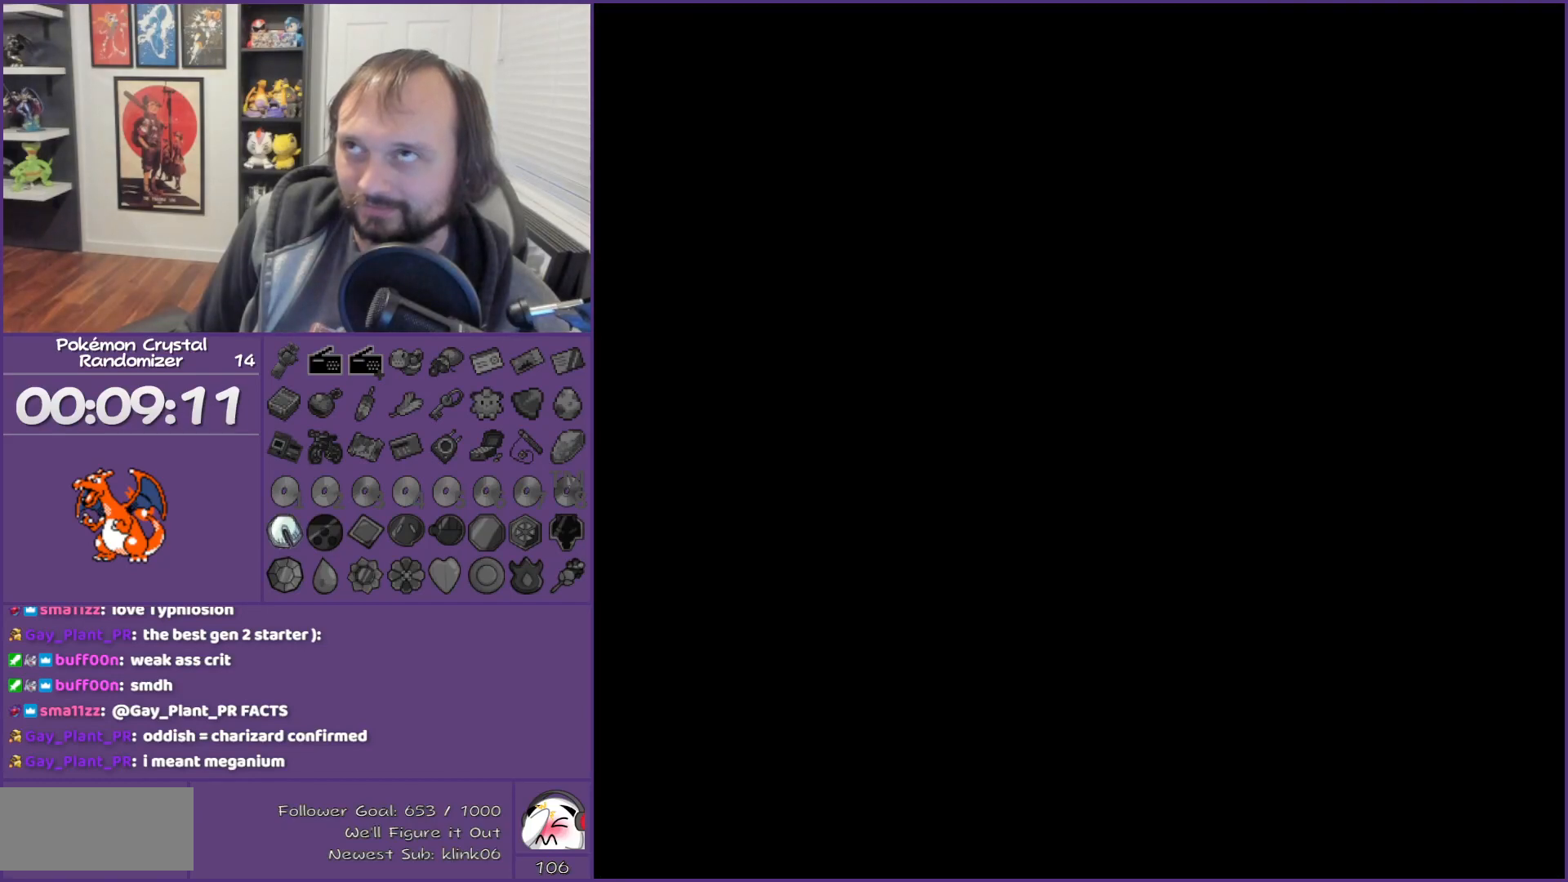
{"buttons": ["B"], "events": []}
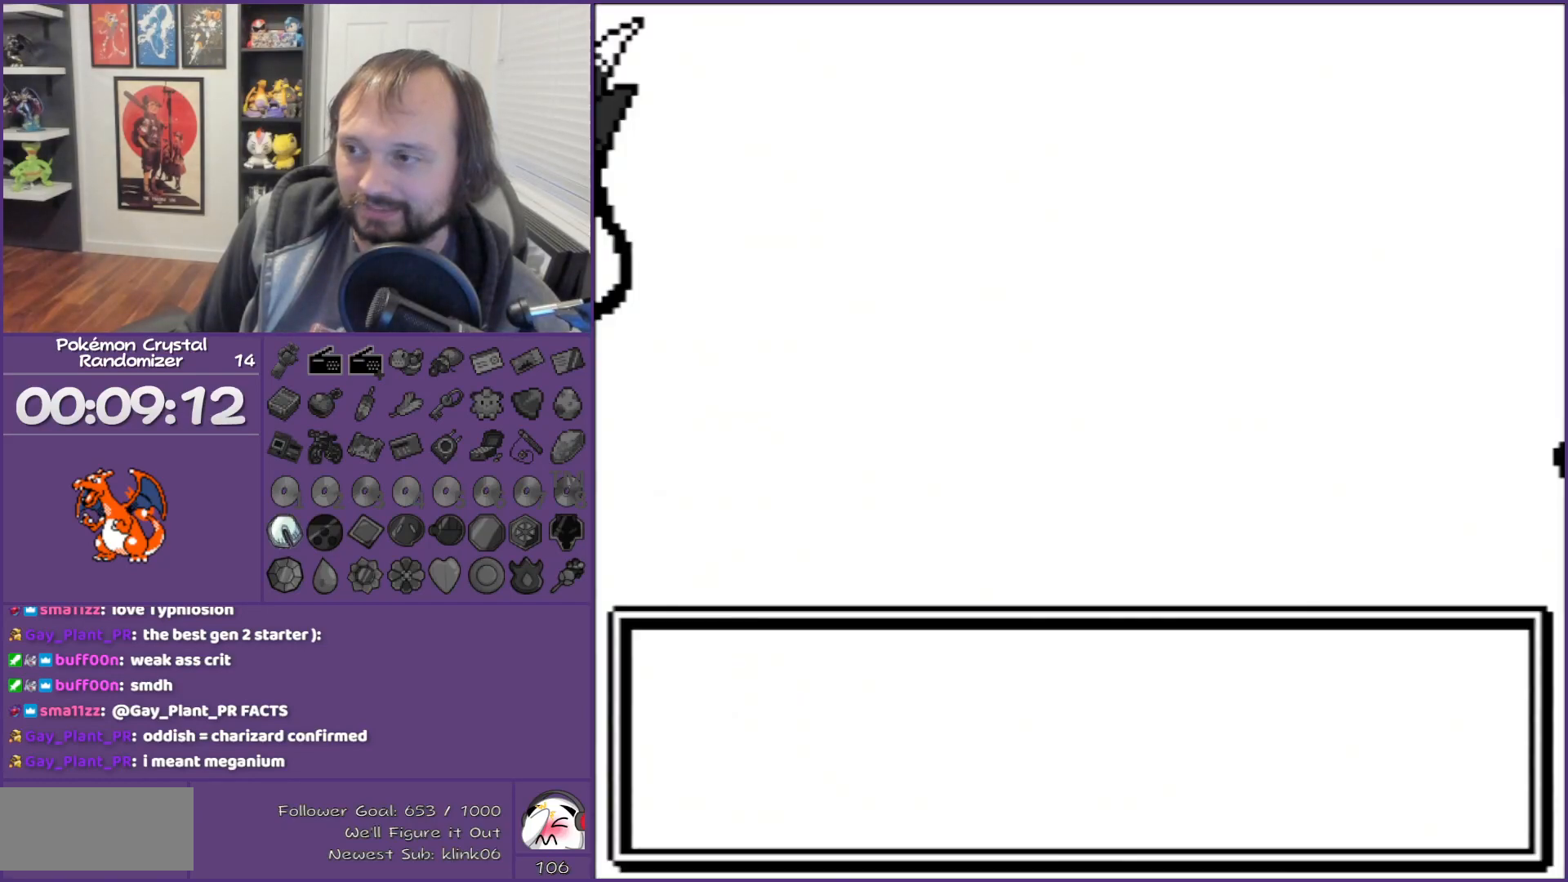
{"buttons": ["B"], "events": []}